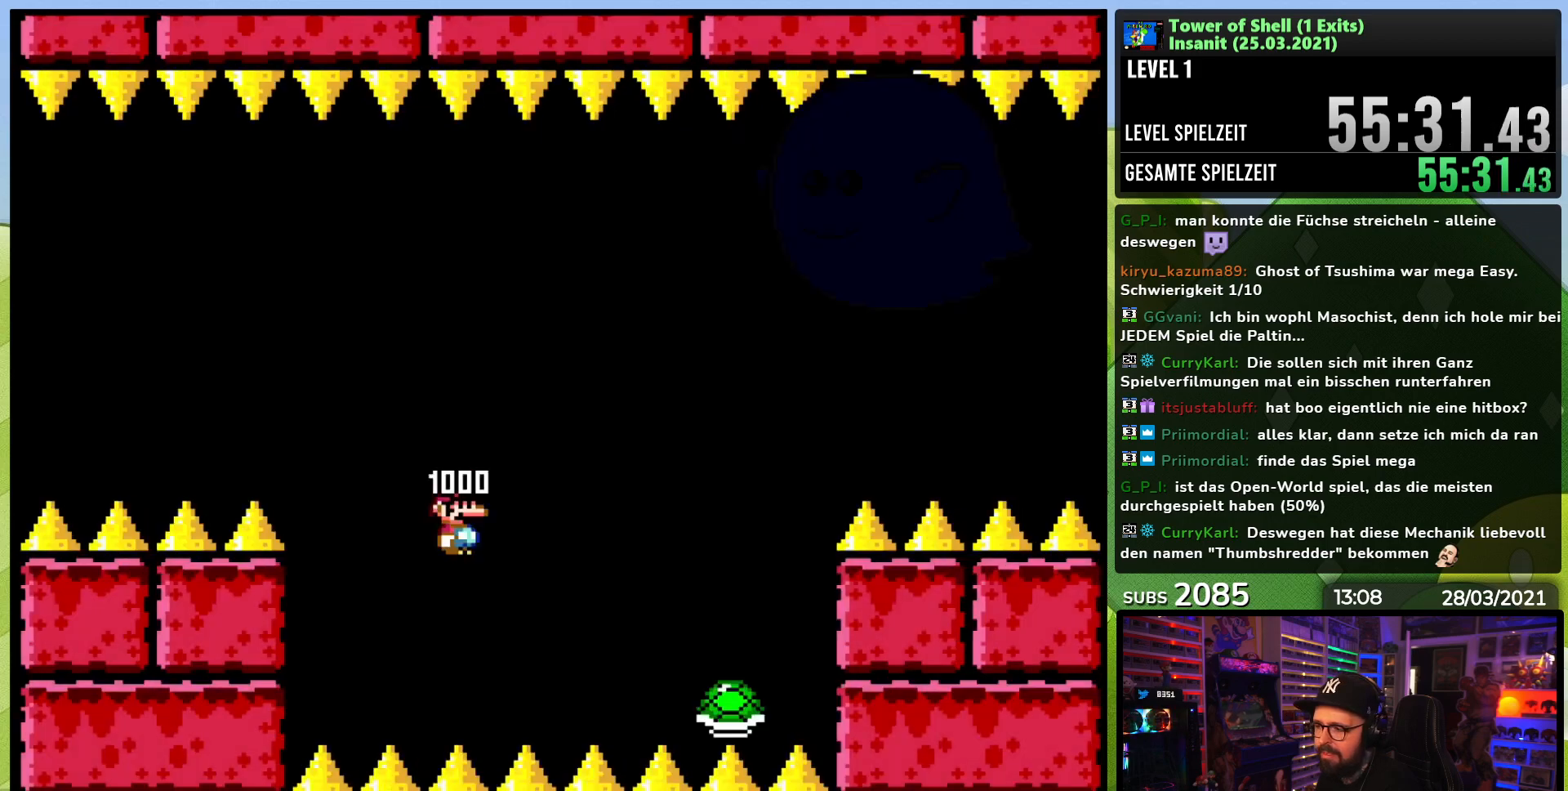
Gameplay with a controller (Nintendo layout); each line is a JSON object with the inputs held at the frame after it. "events" lists button and stick changes between this image and that frame as [ms after this image, input, new state], when the widget could be followed in between. Not read: L3 R3.
{"buttons": ["B", "Y"], "events": []}
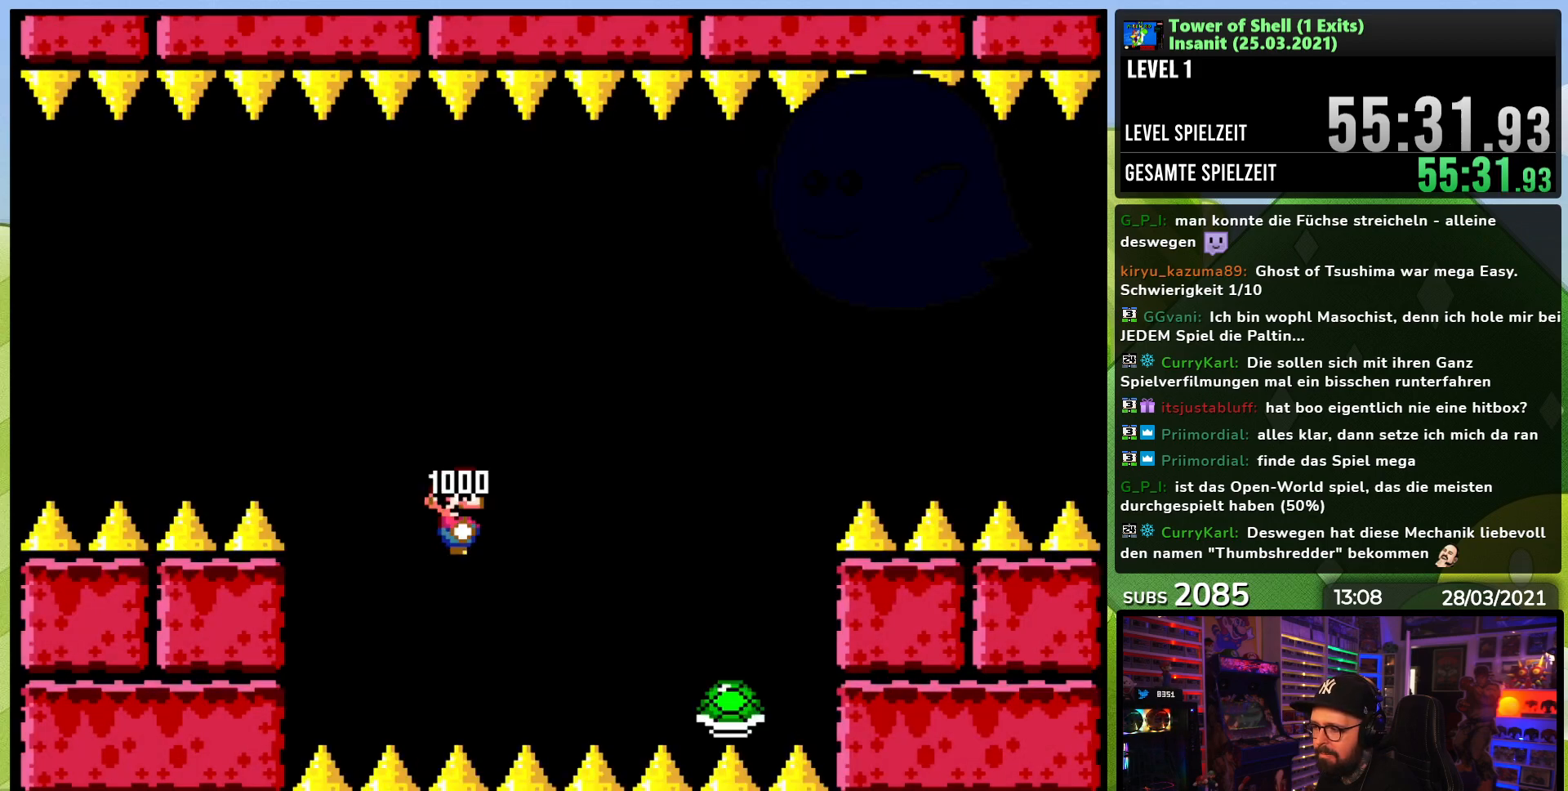
{"buttons": ["B", "Y"], "events": []}
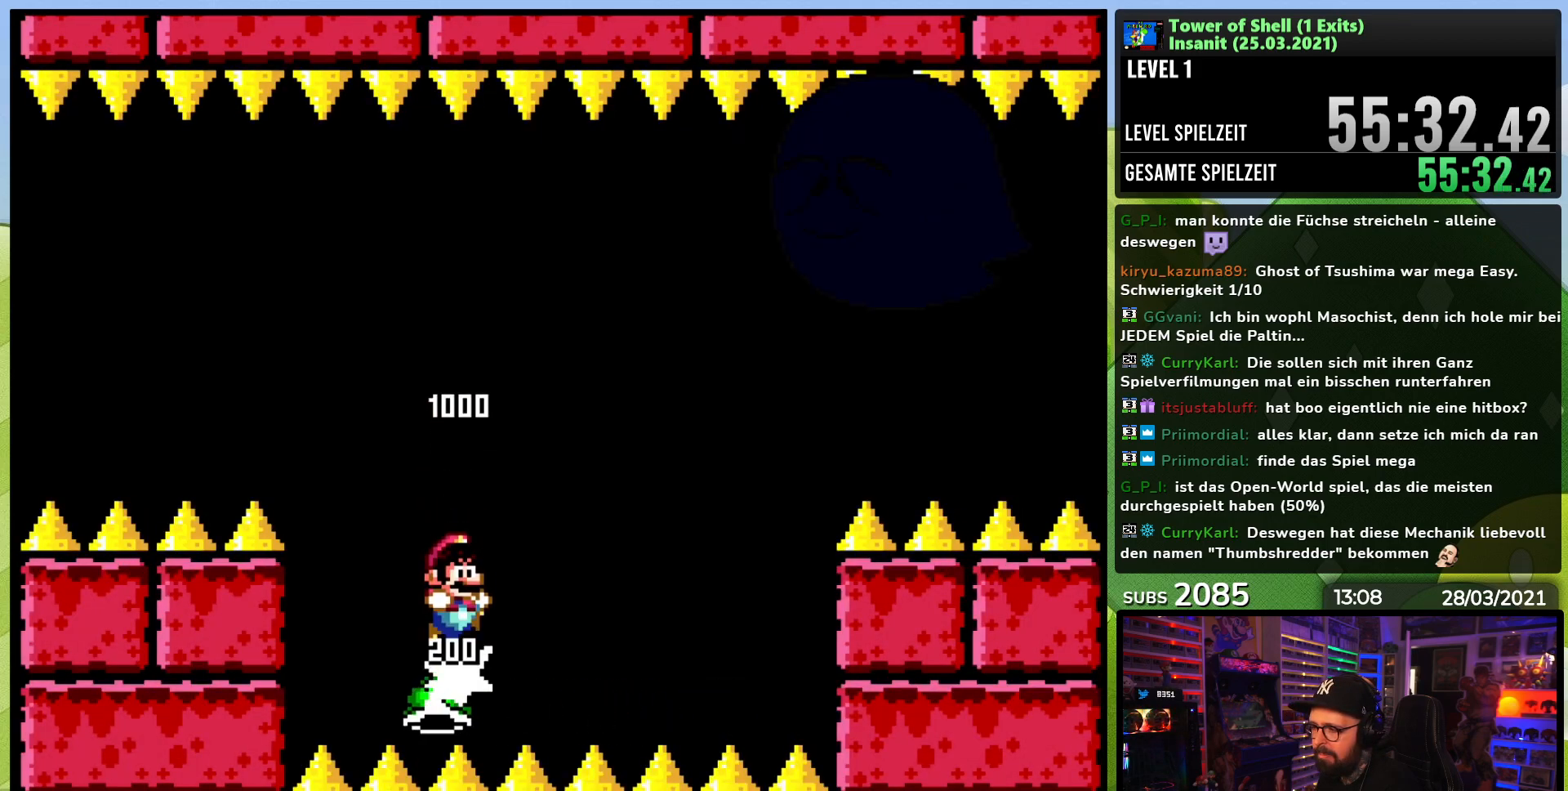
{"buttons": ["B", "Y"], "events": [[100, "Y", "up"], [133, "Y", "down"]]}
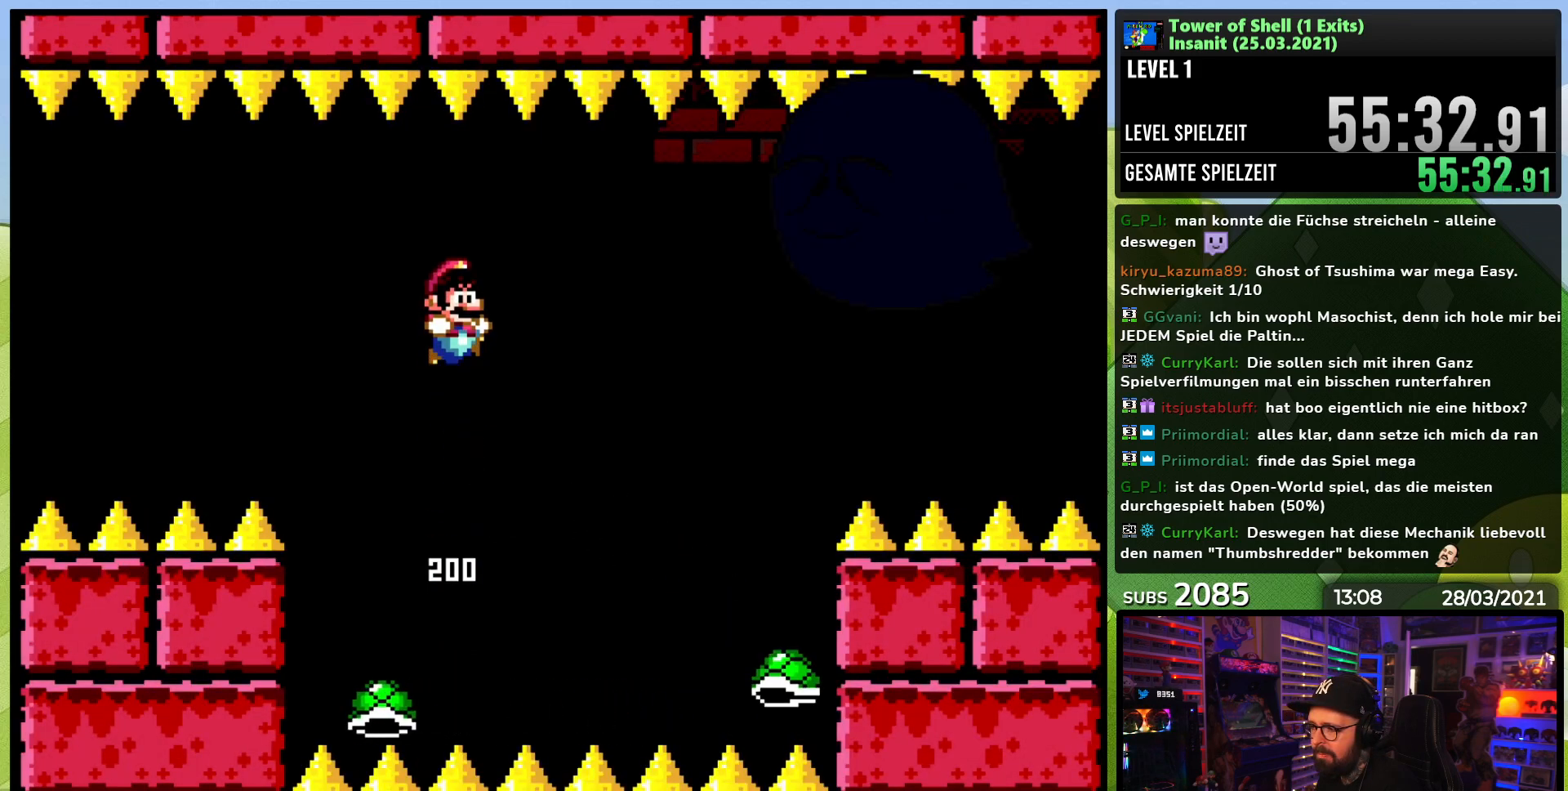
{"buttons": ["B", "Y"], "events": [[133, "B", "up"], [333, "B", "down"]]}
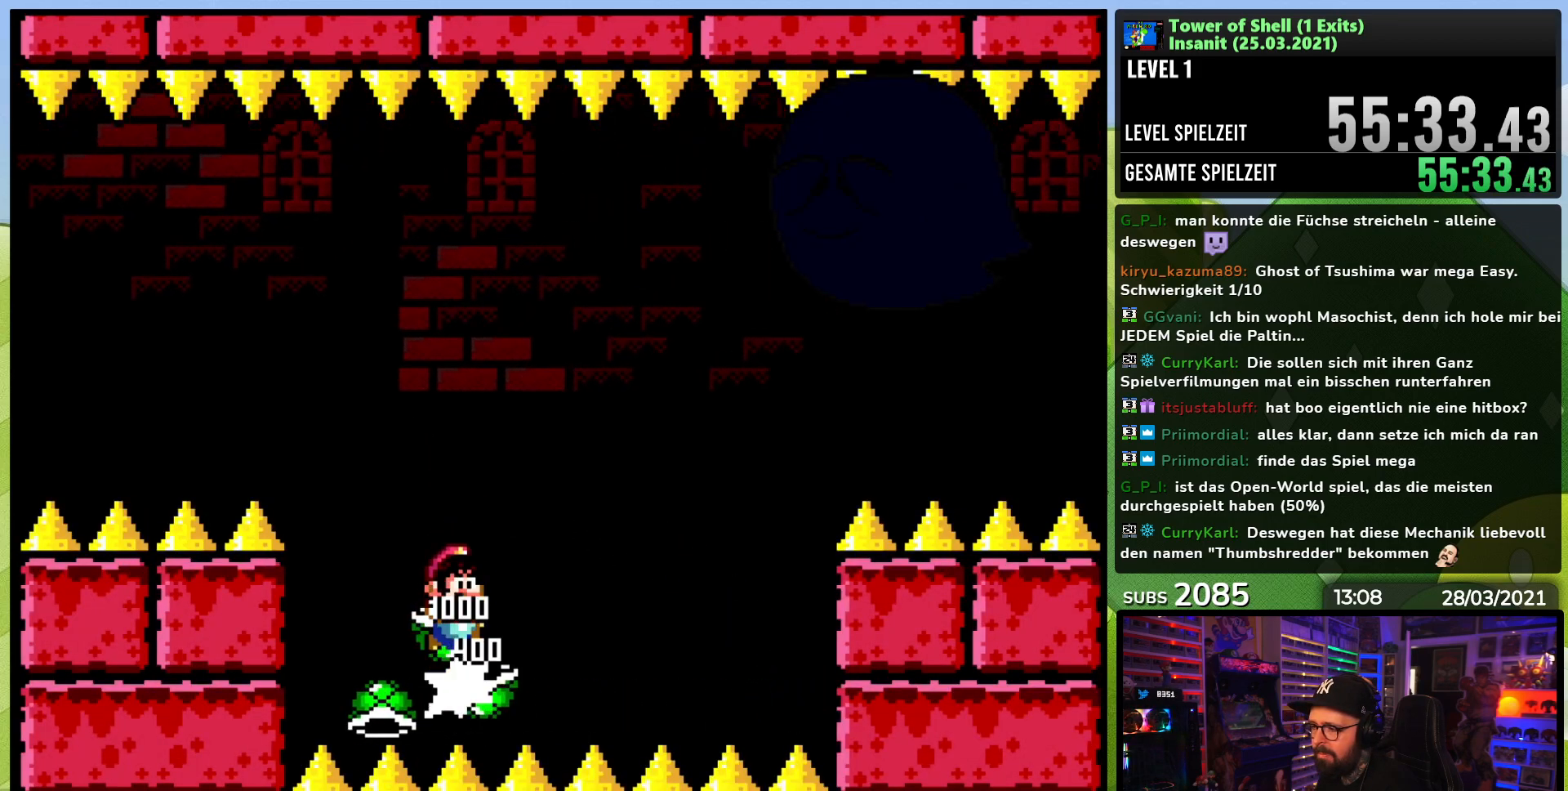
{"buttons": ["B", "Y"], "events": [[67, "Y", "up"], [117, "Y", "down"]]}
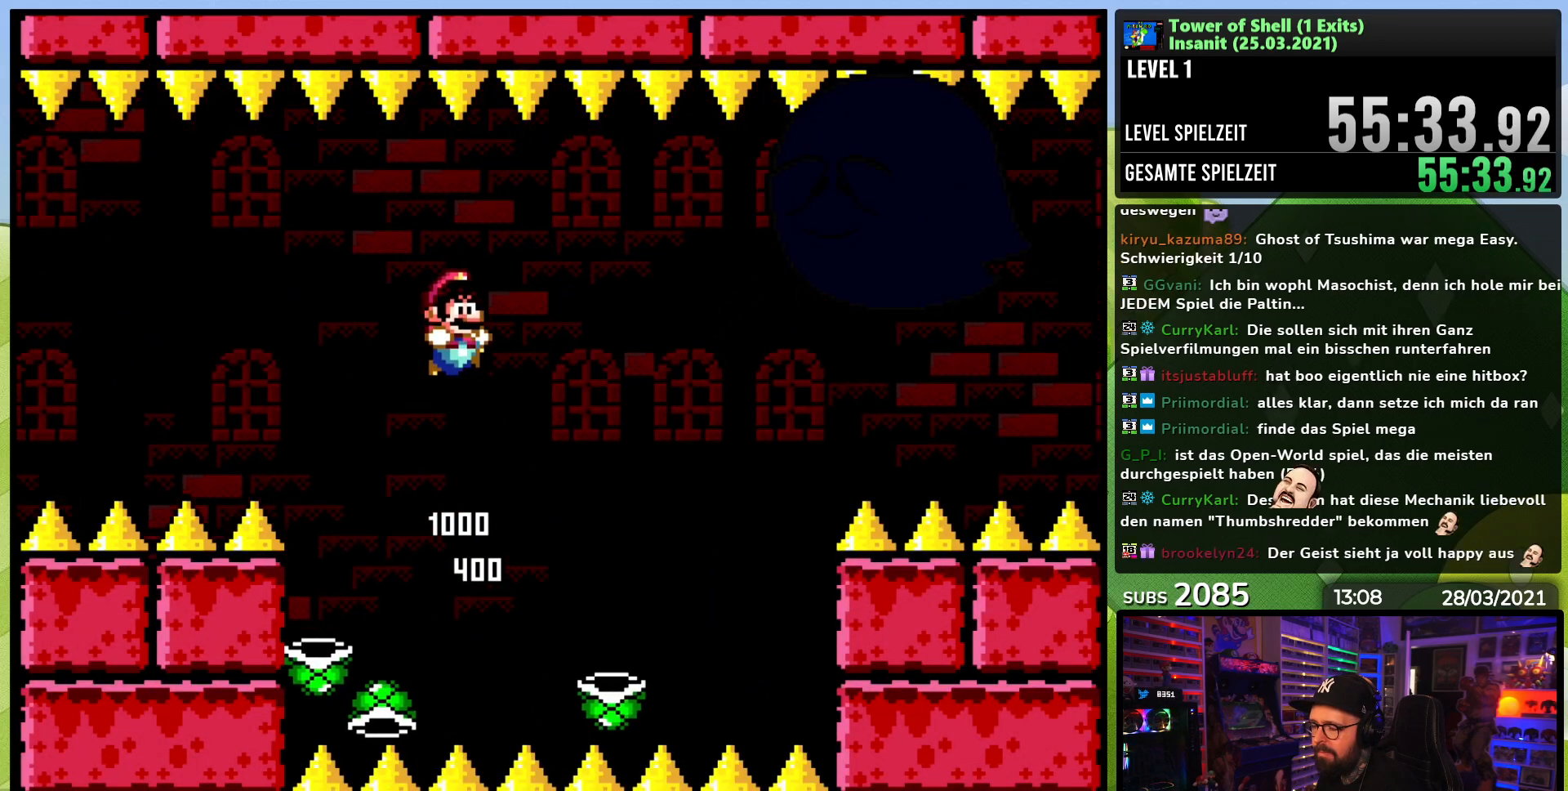
{"buttons": [], "events": [[183, "B", "up"], [267, "Y", "up"]]}
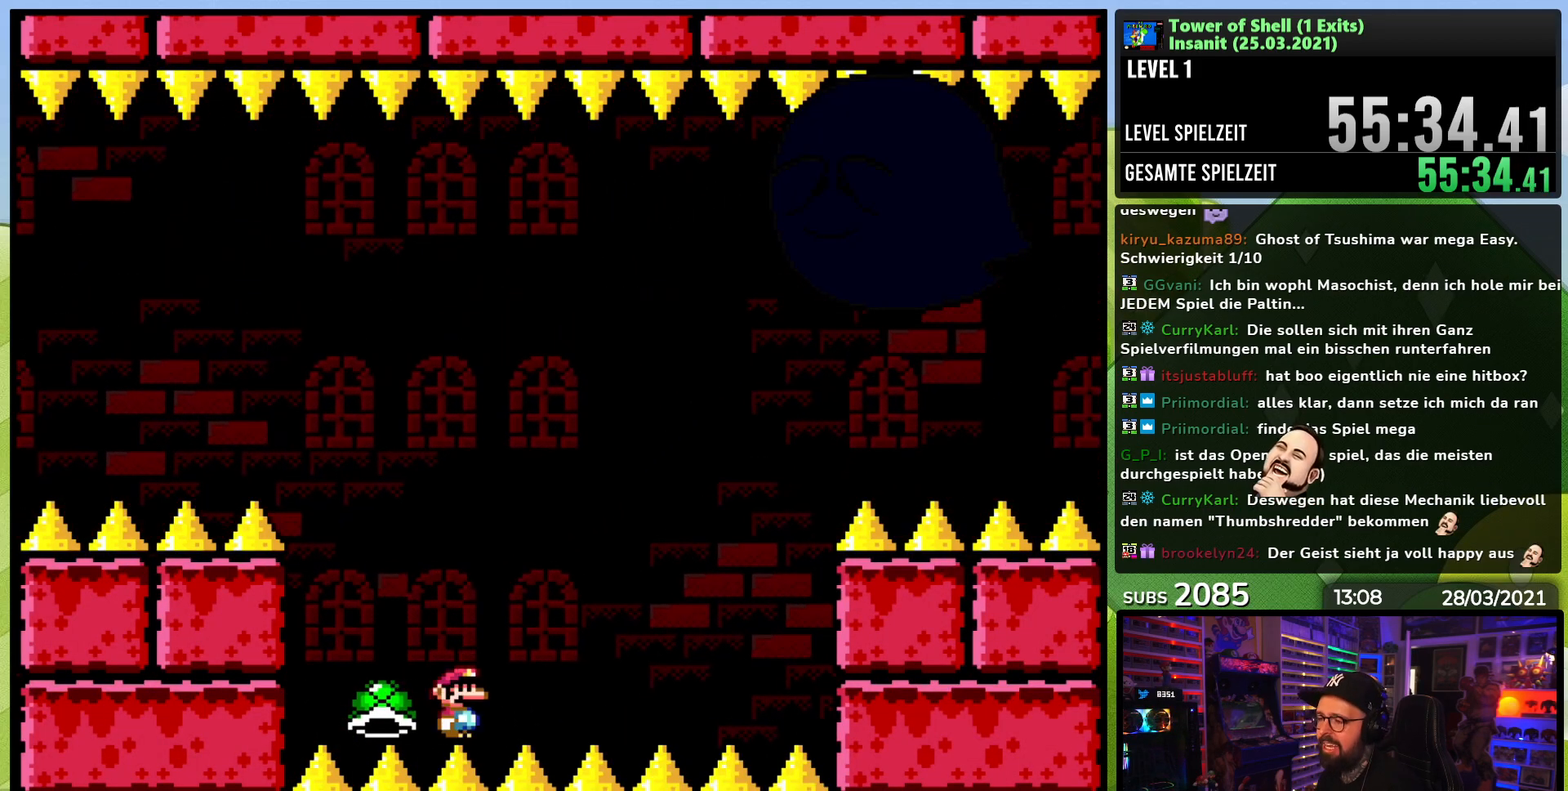
{"buttons": [], "events": []}
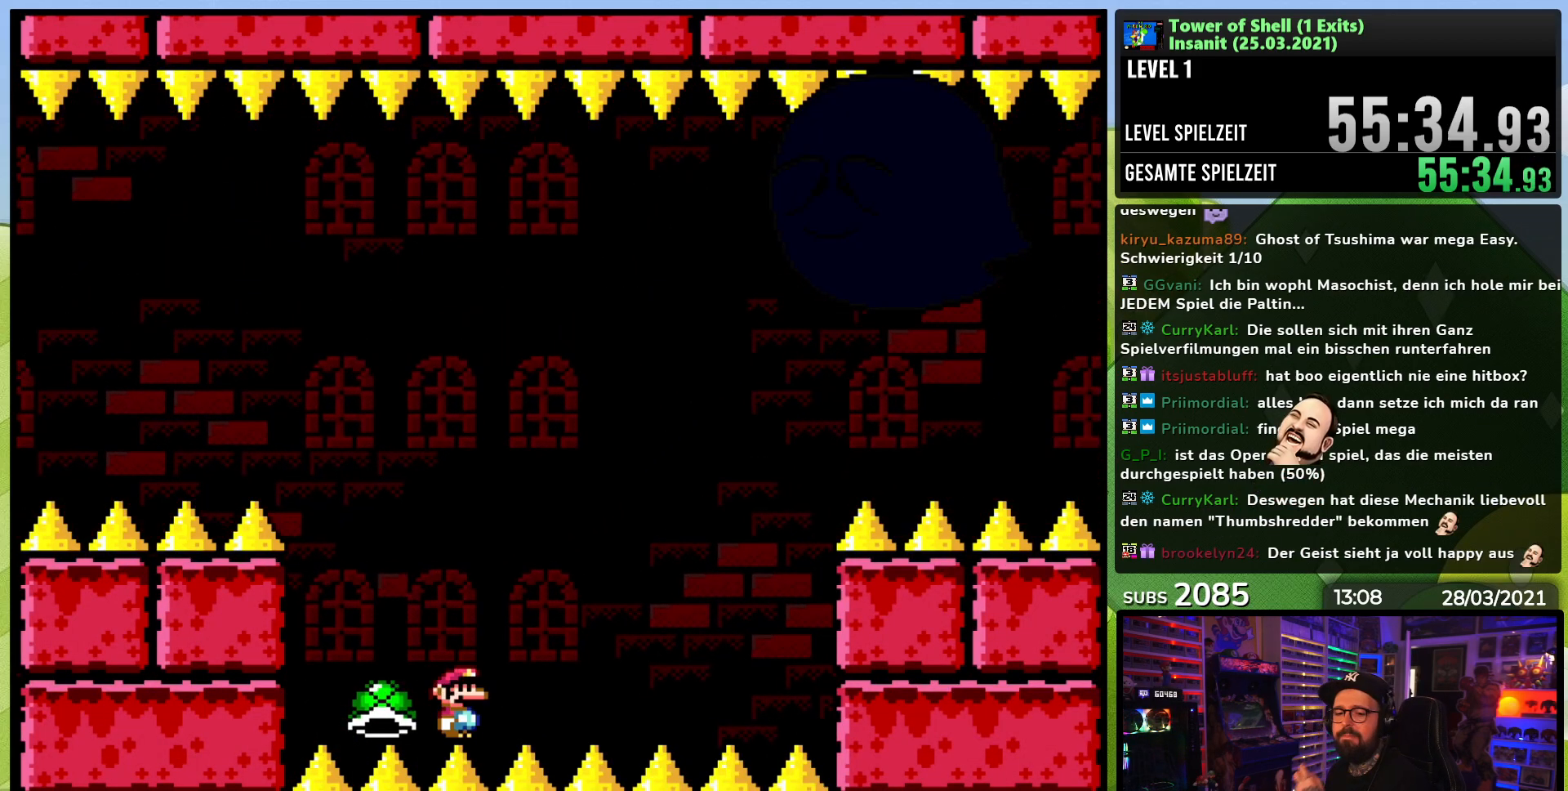
{"buttons": [], "events": []}
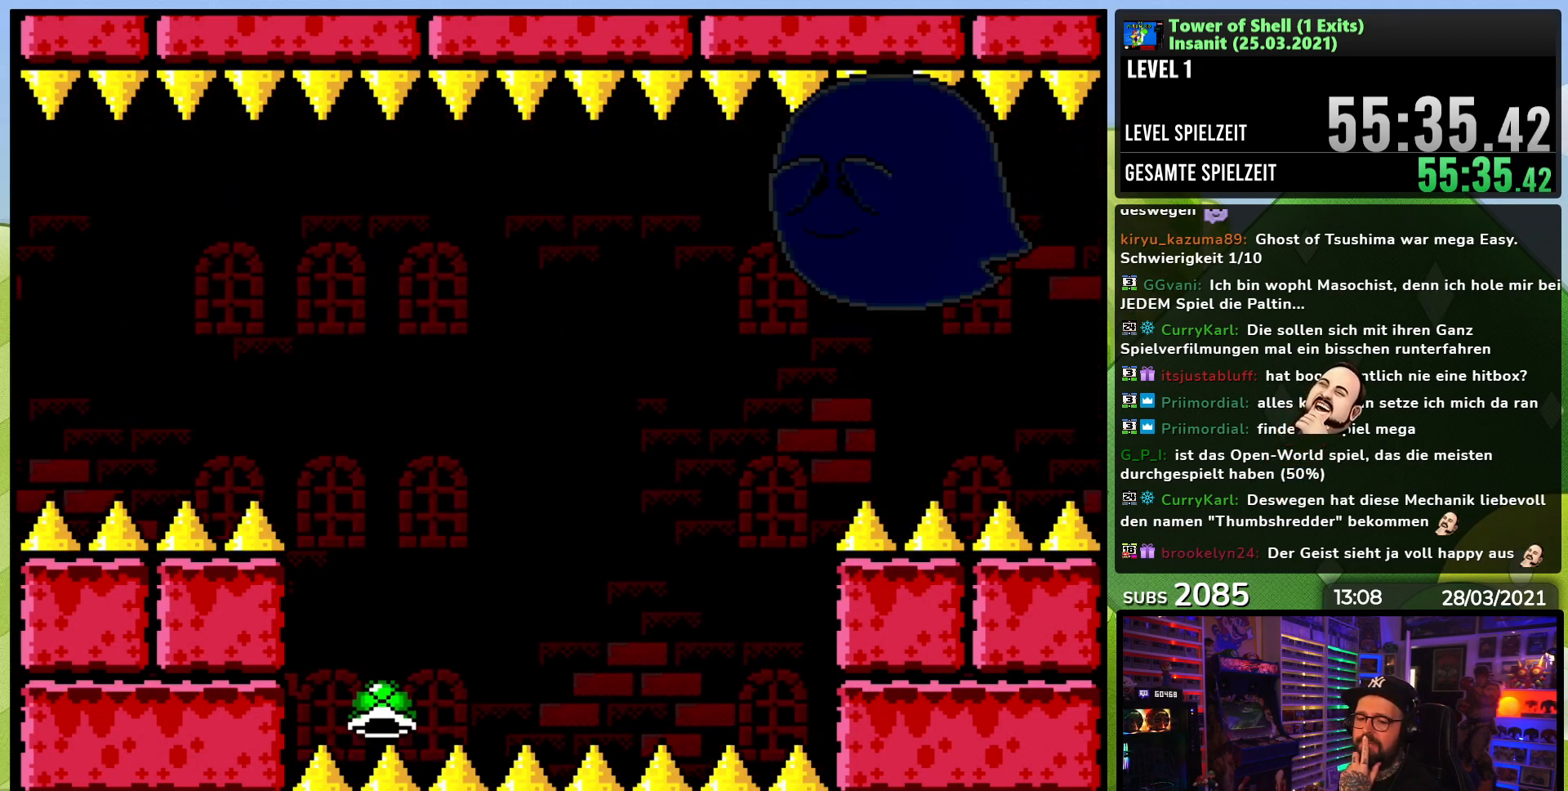
{"buttons": [], "events": []}
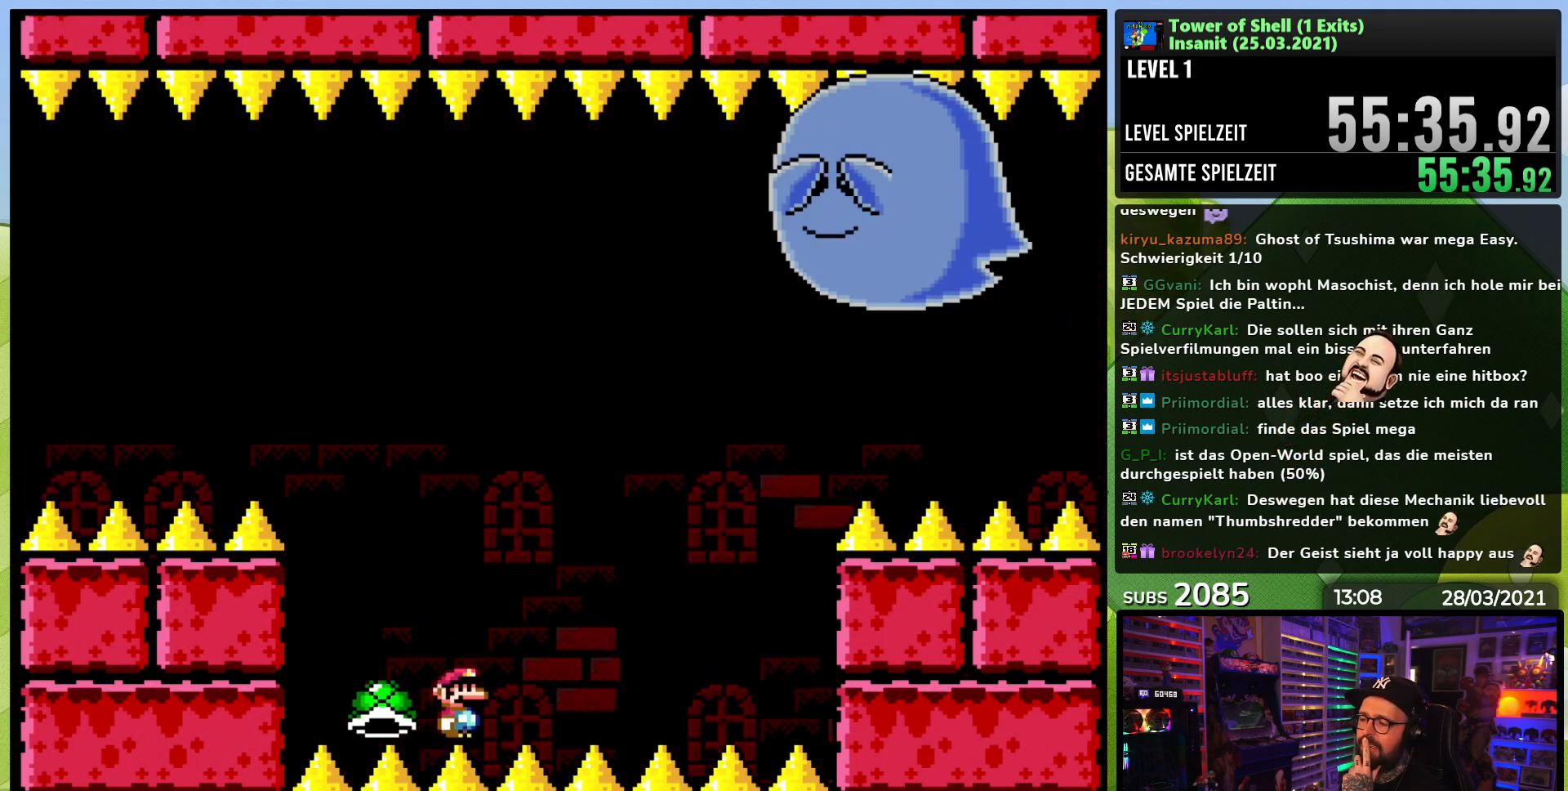
{"buttons": ["B", "Y"], "events": [[17, "B", "down"], [33, "Y", "down"]]}
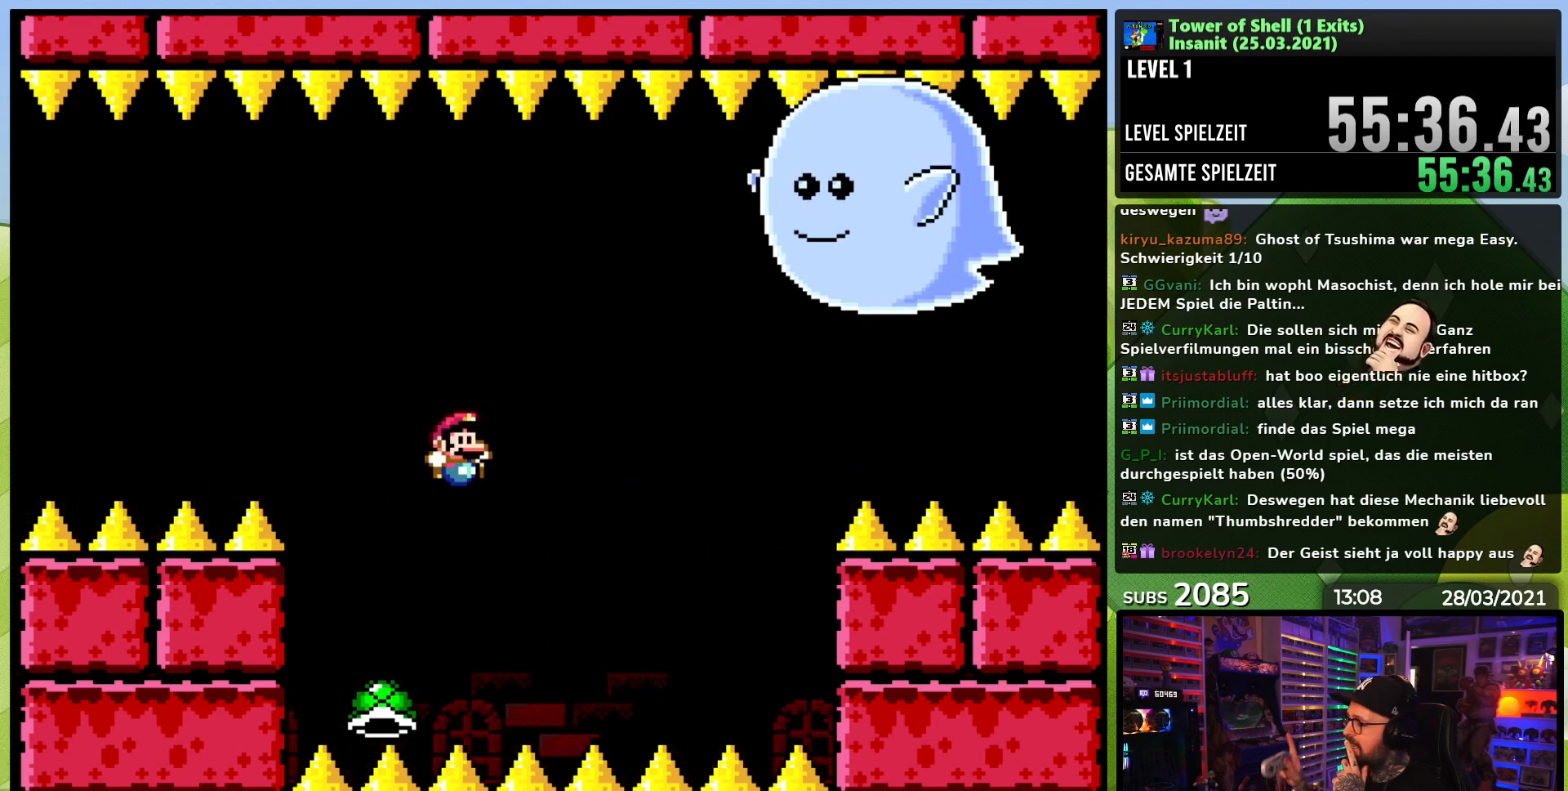
{"buttons": ["B", "Y"], "events": []}
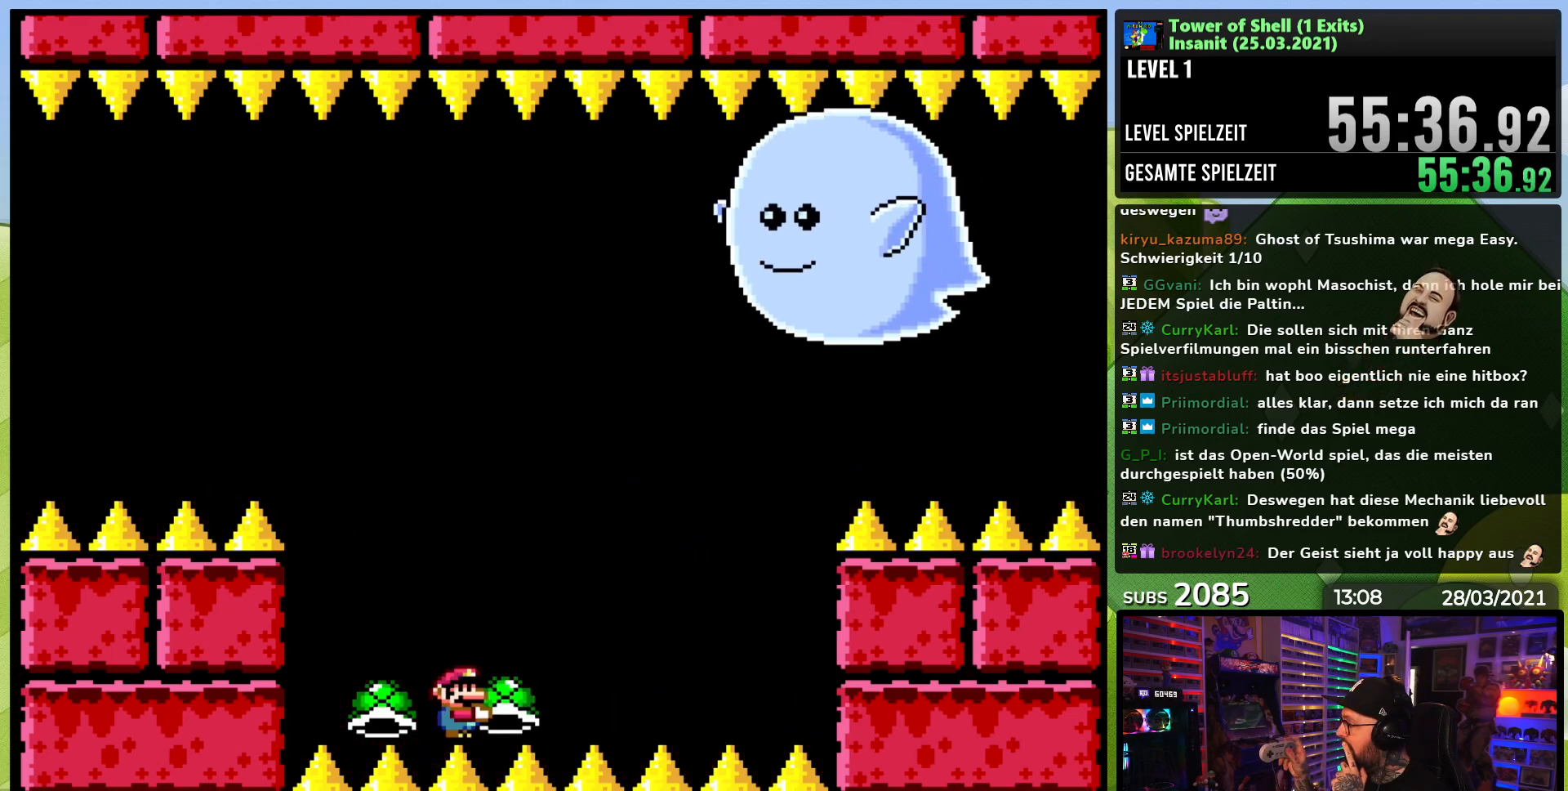
{"buttons": ["B", "Y"], "events": []}
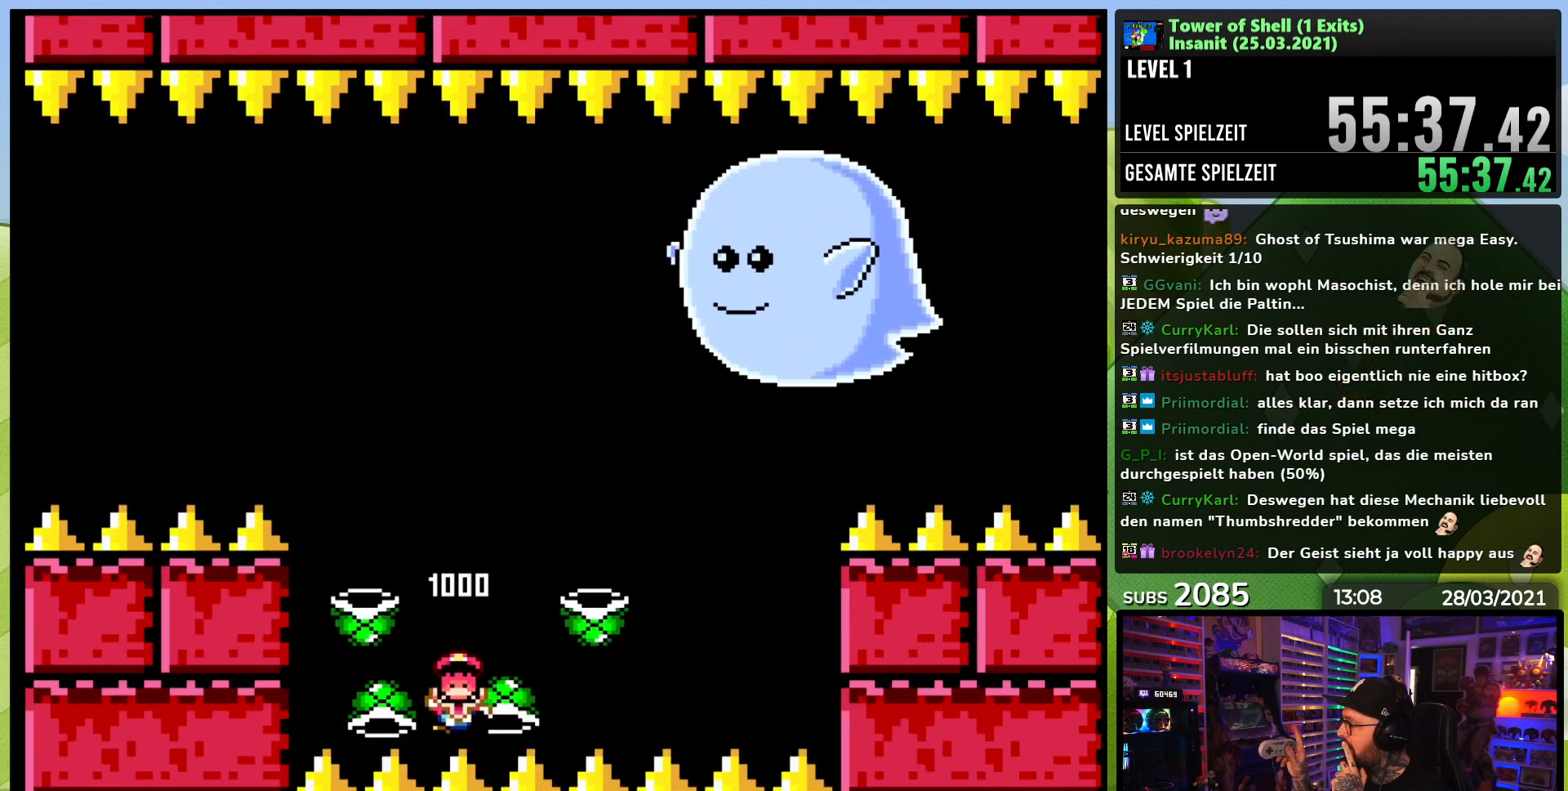
{"buttons": [], "events": [[383, "B", "up"], [433, "Y", "up"]]}
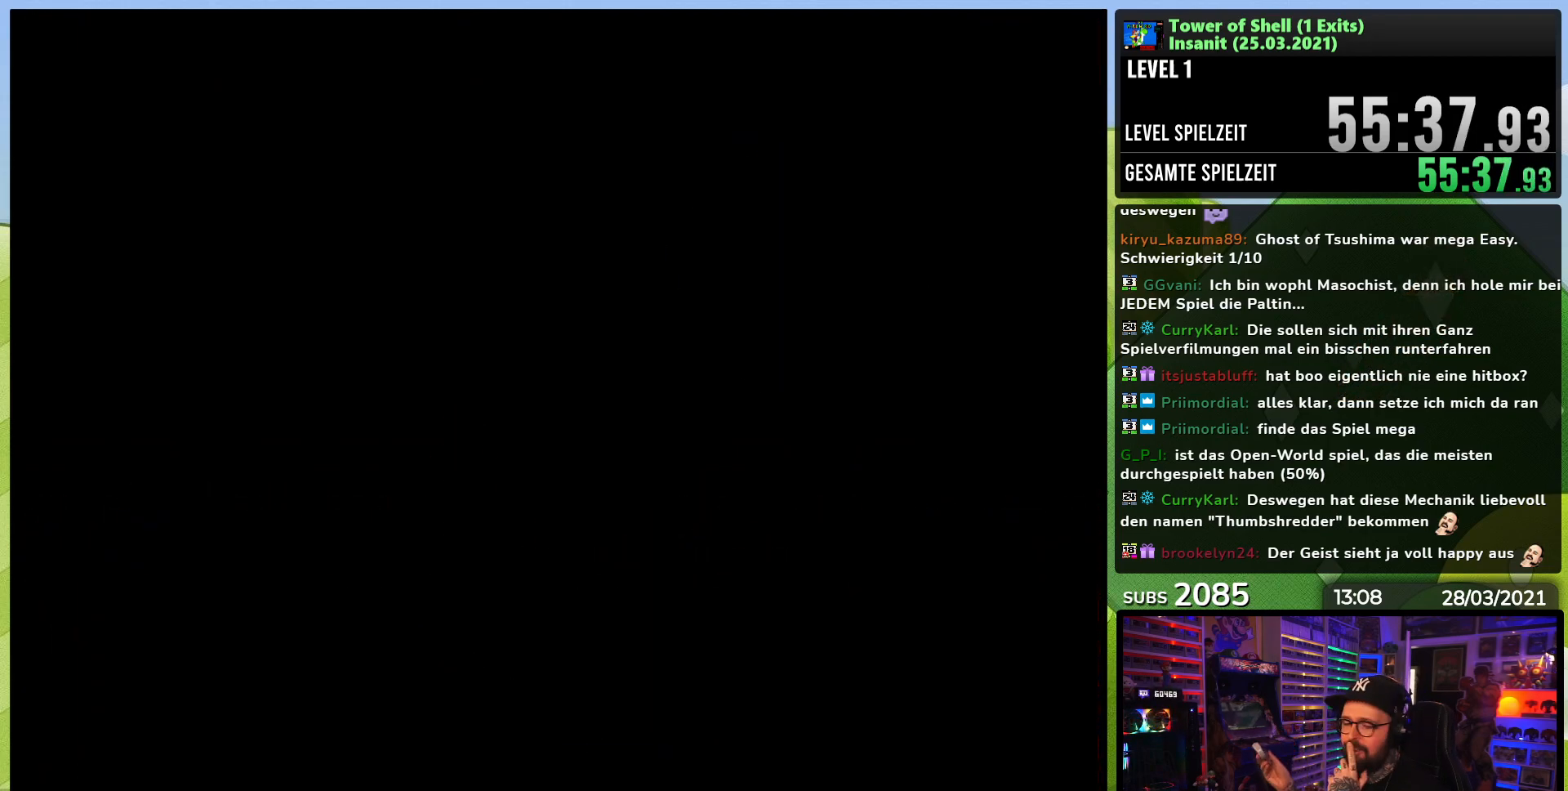
{"buttons": ["B", "Y"], "events": [[117, "B", "down"], [133, "Y", "down"]]}
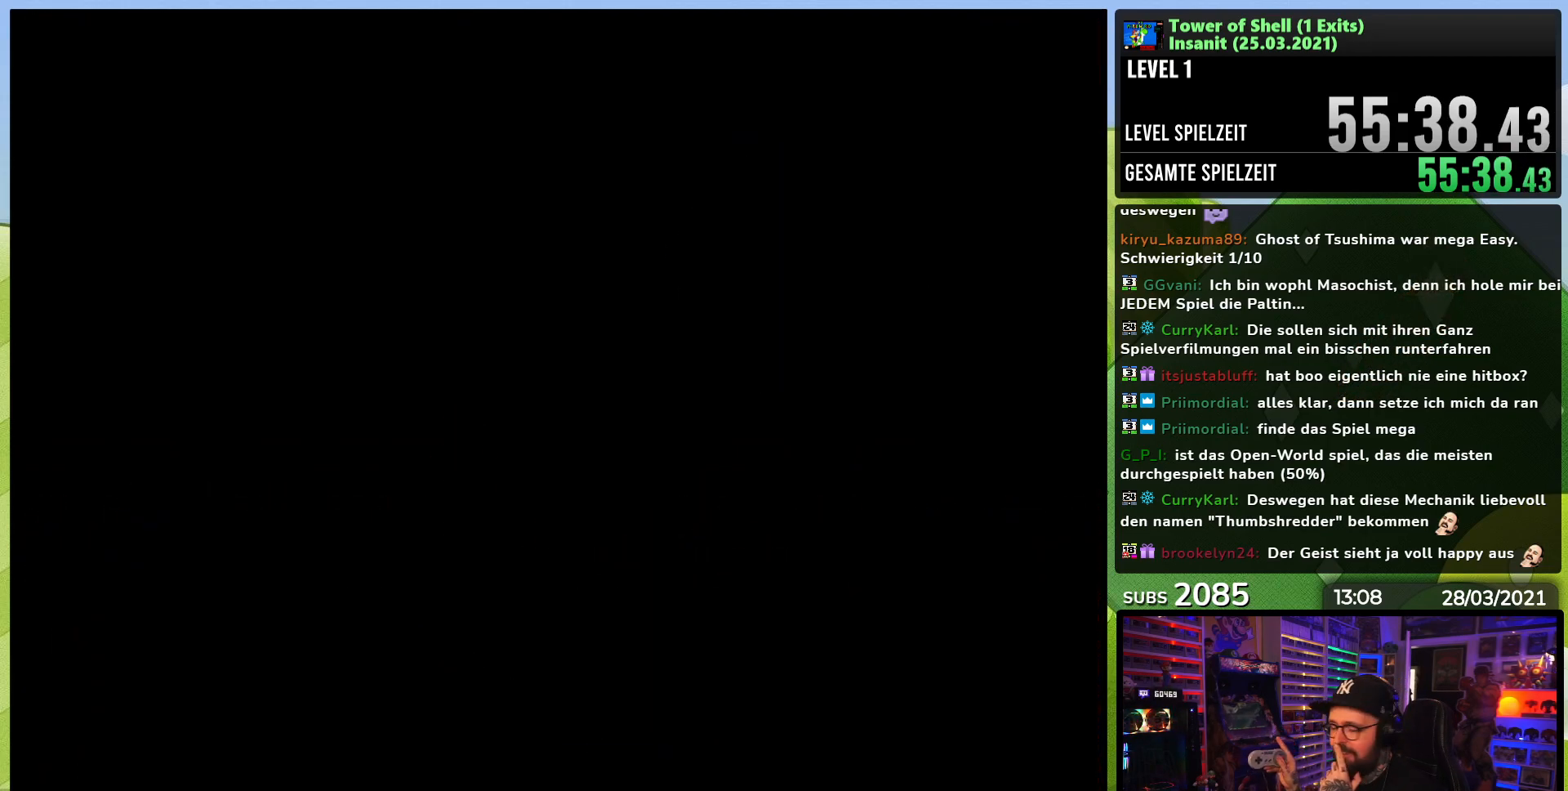
{"buttons": ["B", "Y"], "events": []}
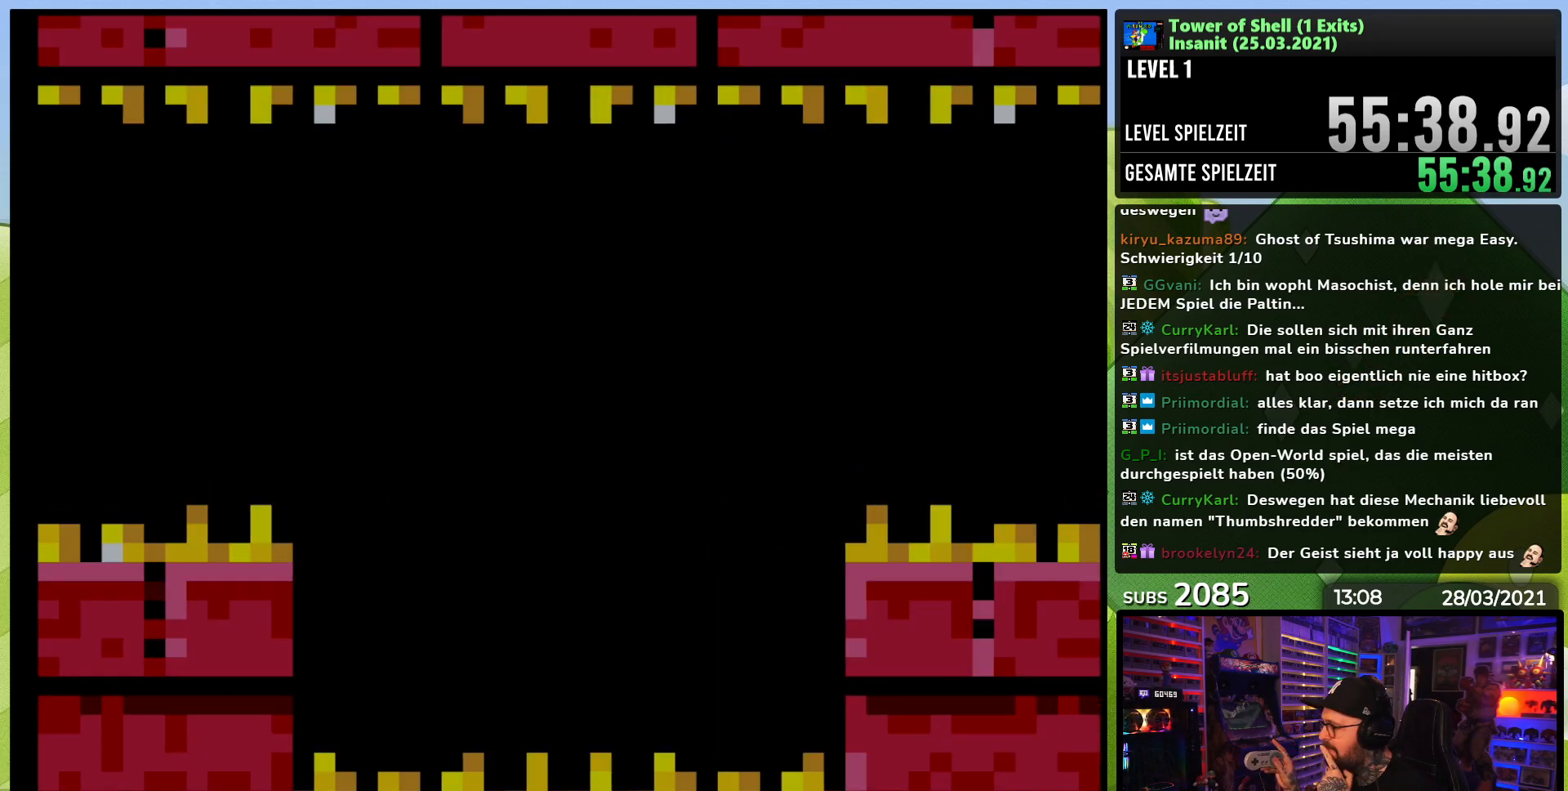
{"buttons": ["B", "Y"], "events": []}
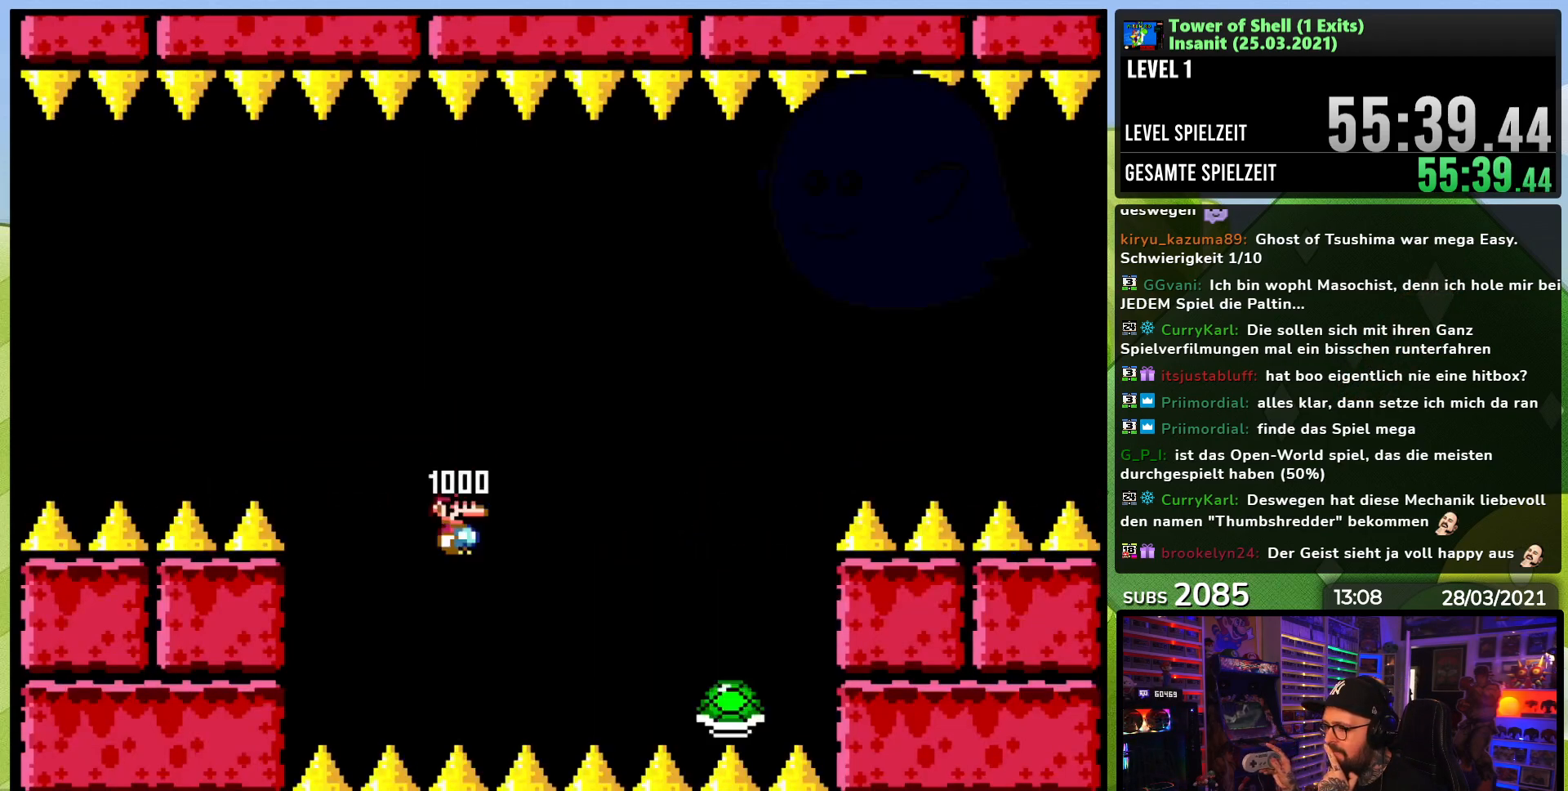
{"buttons": ["B", "Y"], "events": []}
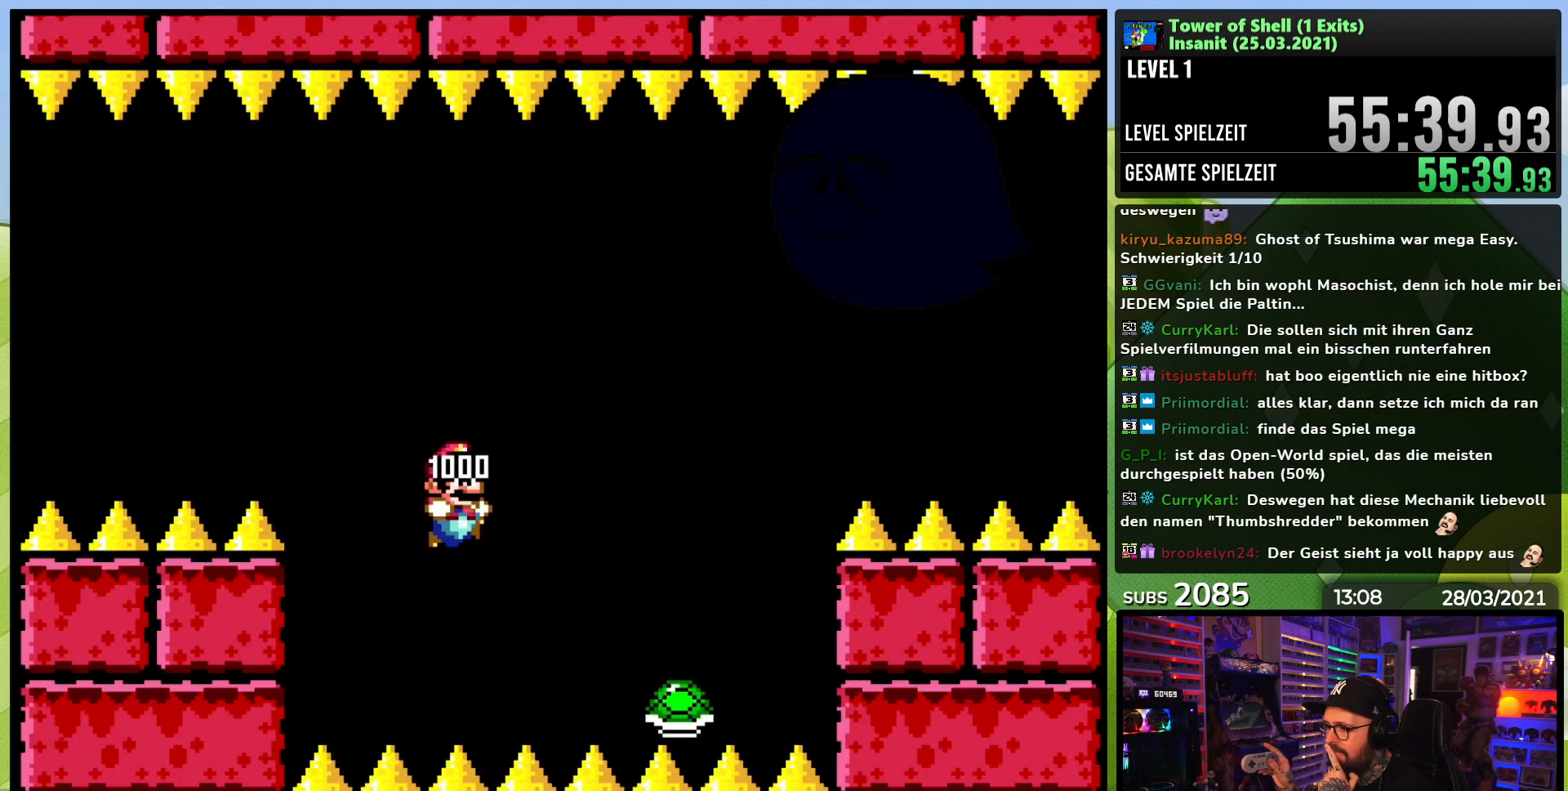
{"buttons": ["B"], "events": [[500, "Y", "up"]]}
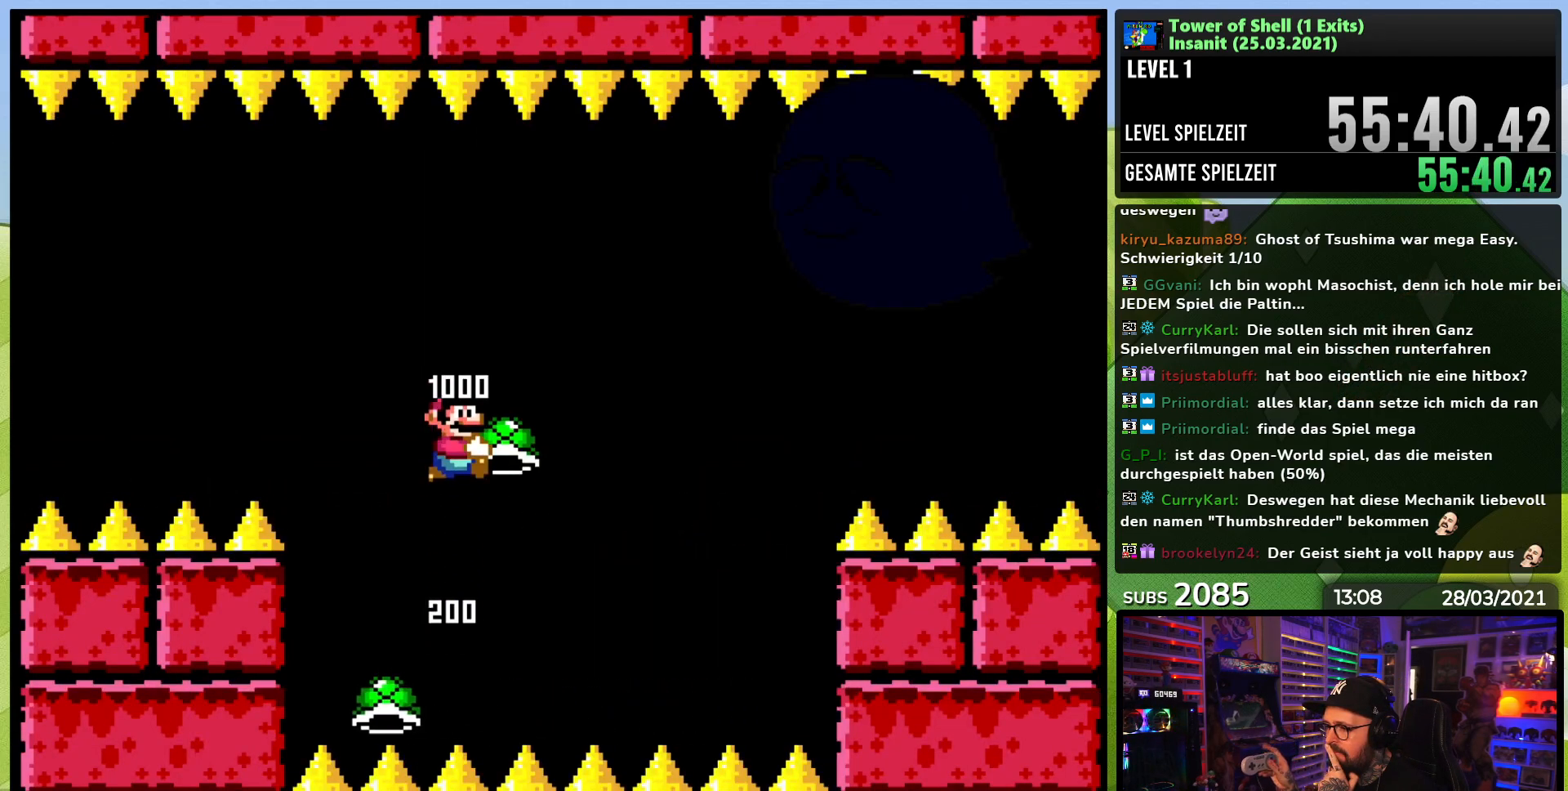
{"buttons": ["B", "Y"], "events": [[133, "Y", "down"]]}
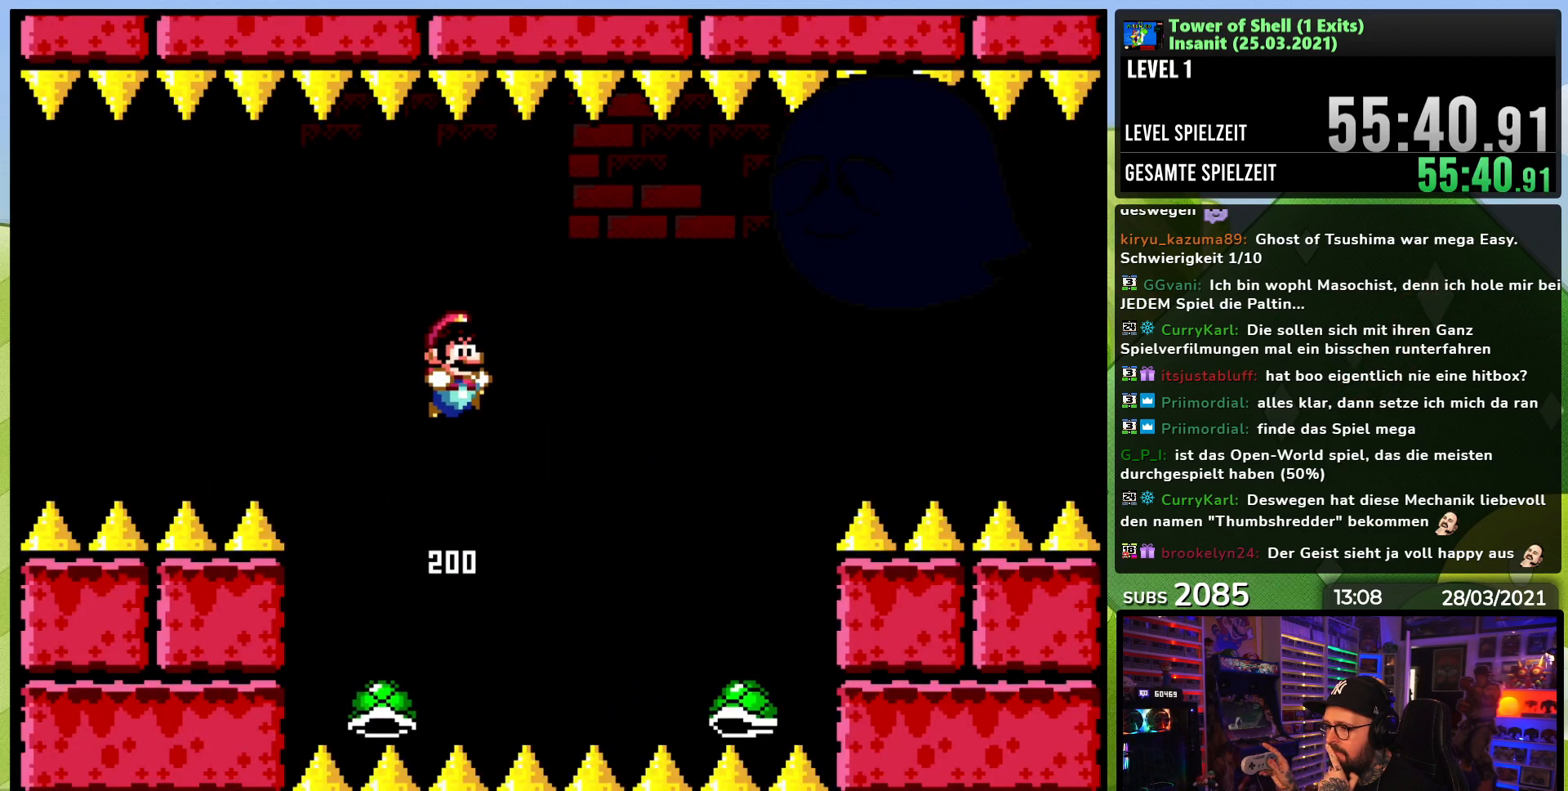
{"buttons": ["B"], "events": [[450, "Y", "up"]]}
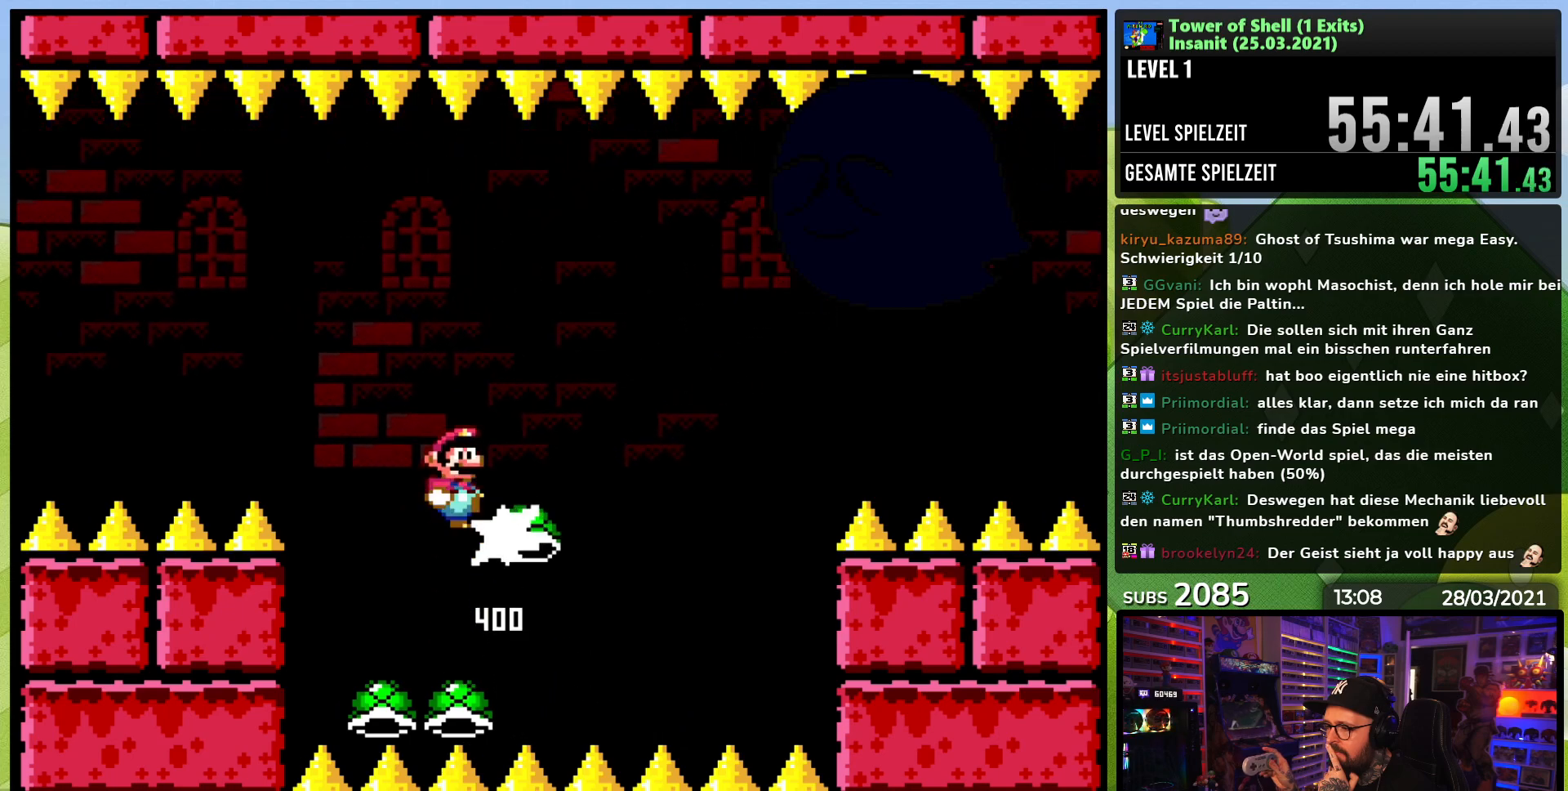
{"buttons": ["B", "Y"], "events": [[33, "Y", "down"]]}
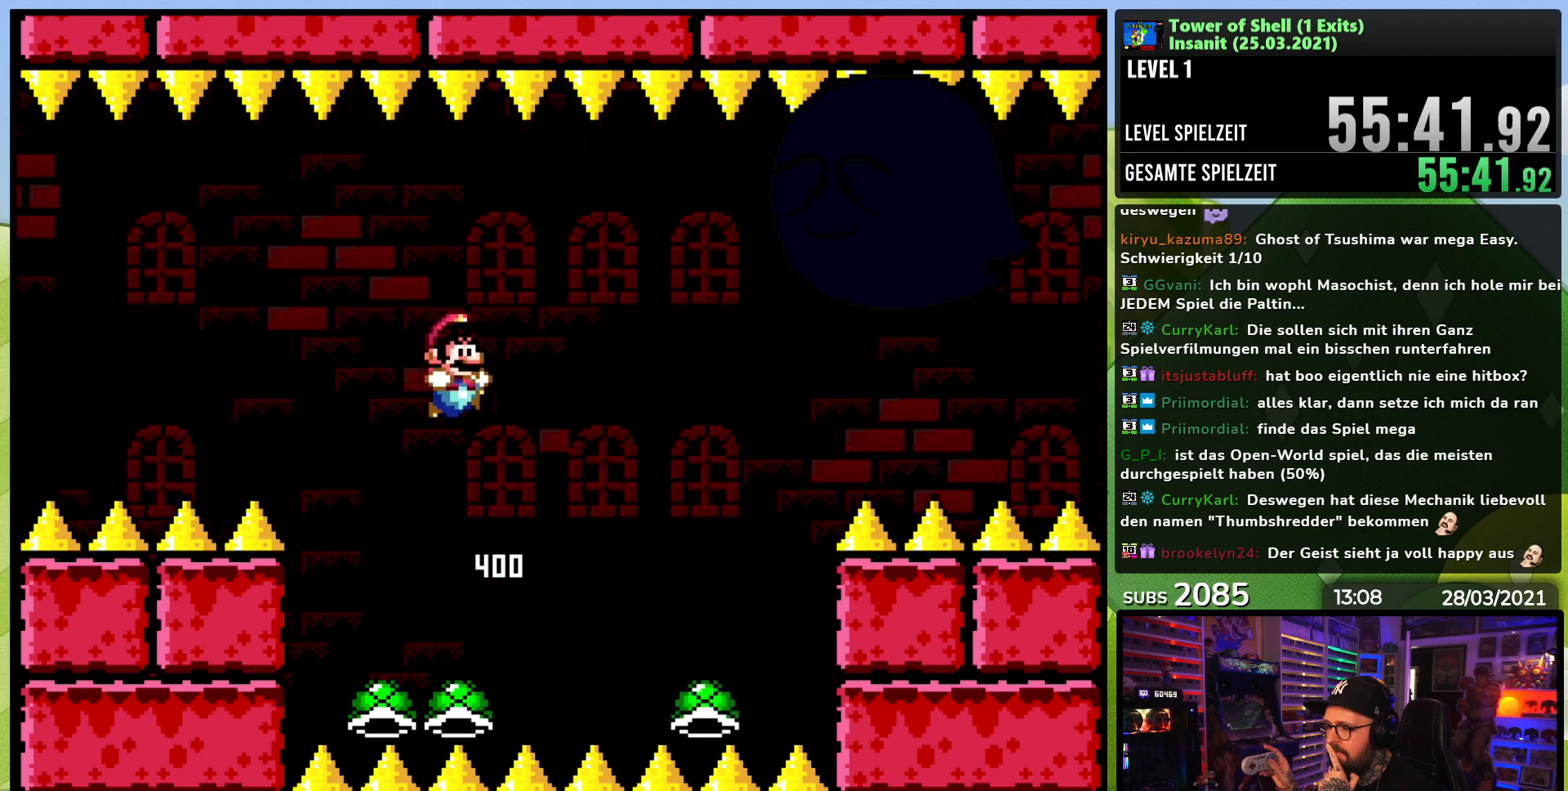
{"buttons": ["B"], "events": [[467, "Y", "up"]]}
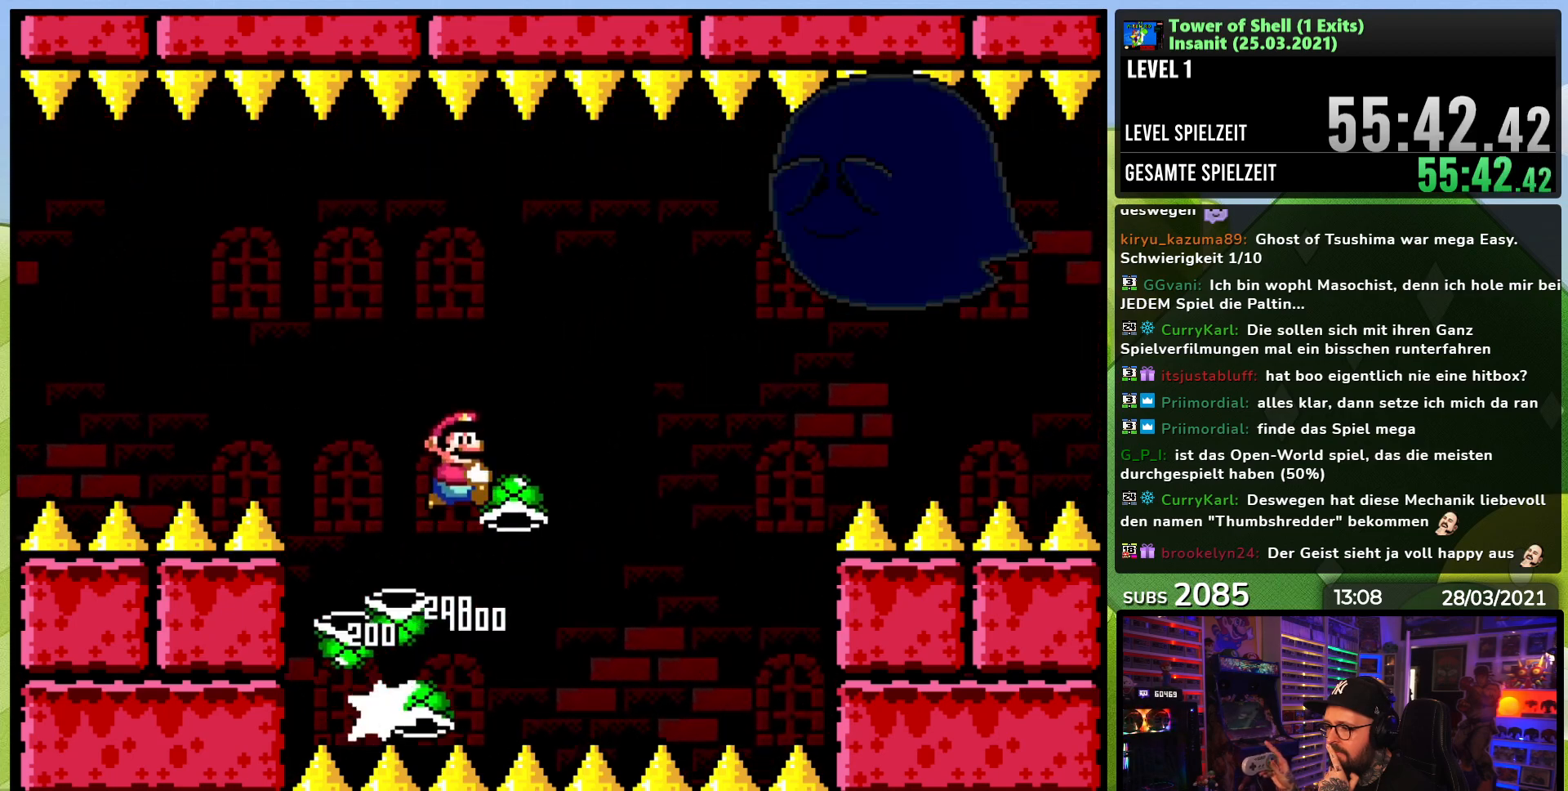
{"buttons": ["B", "Y"], "events": [[83, "Y", "down"]]}
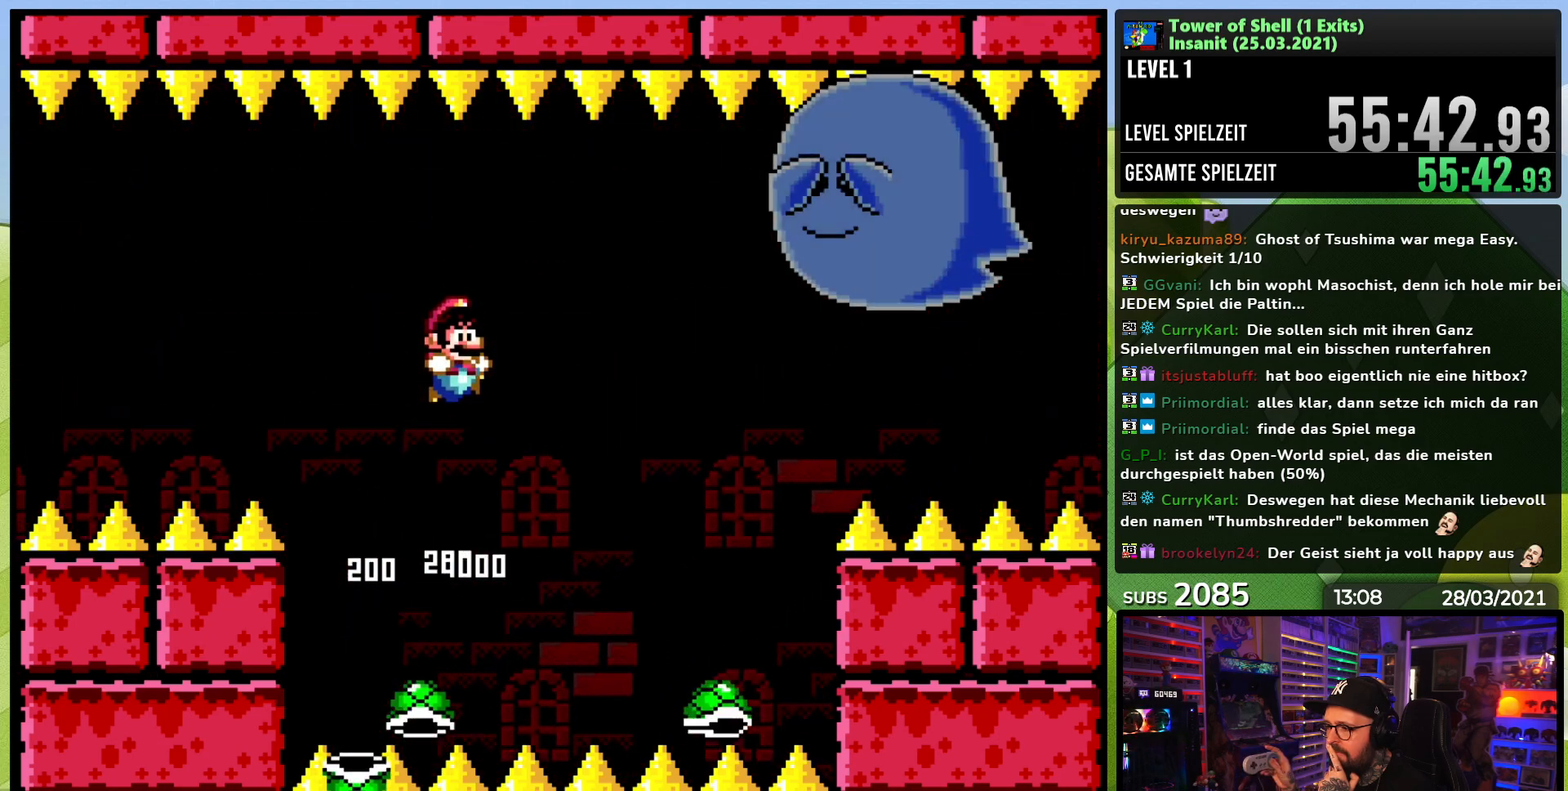
{"buttons": ["B", "Y"], "events": [[367, "Y", "up"], [433, "Y", "down"]]}
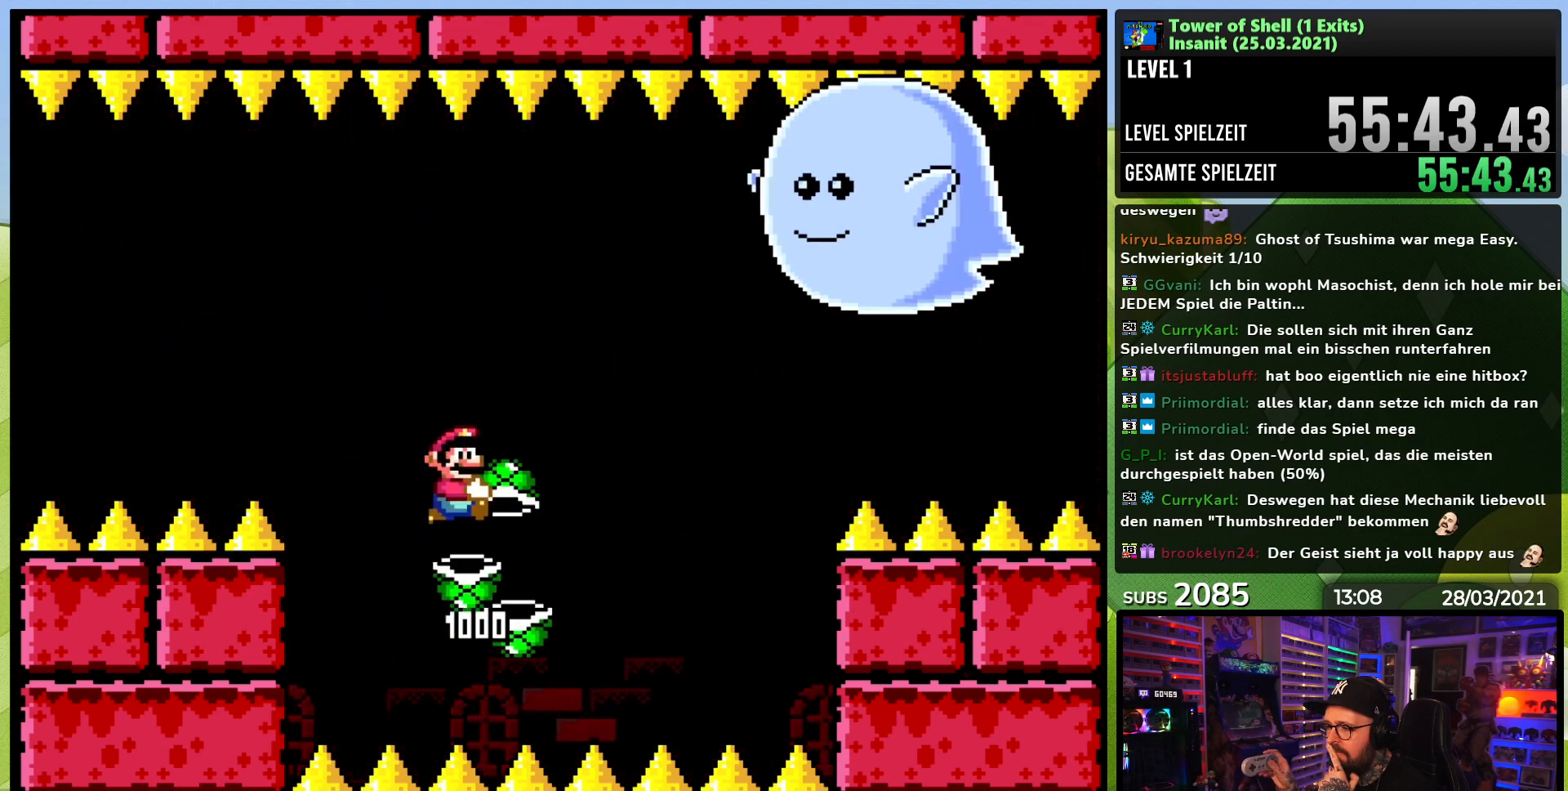
{"buttons": ["B", "Y"], "events": [[67, "Y", "up"], [117, "Y", "down"]]}
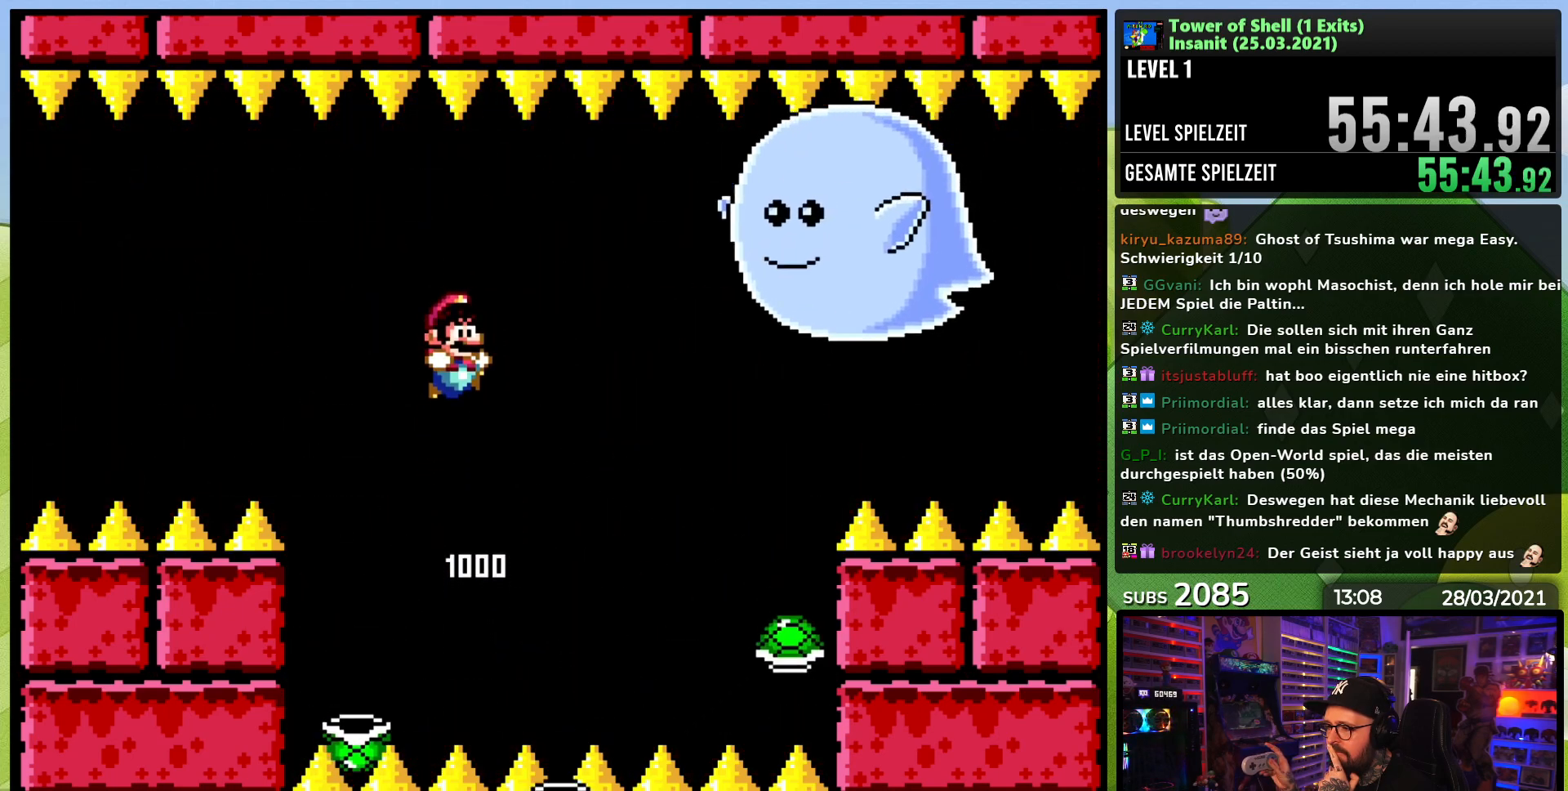
{"buttons": ["B"], "events": [[450, "Y", "up"]]}
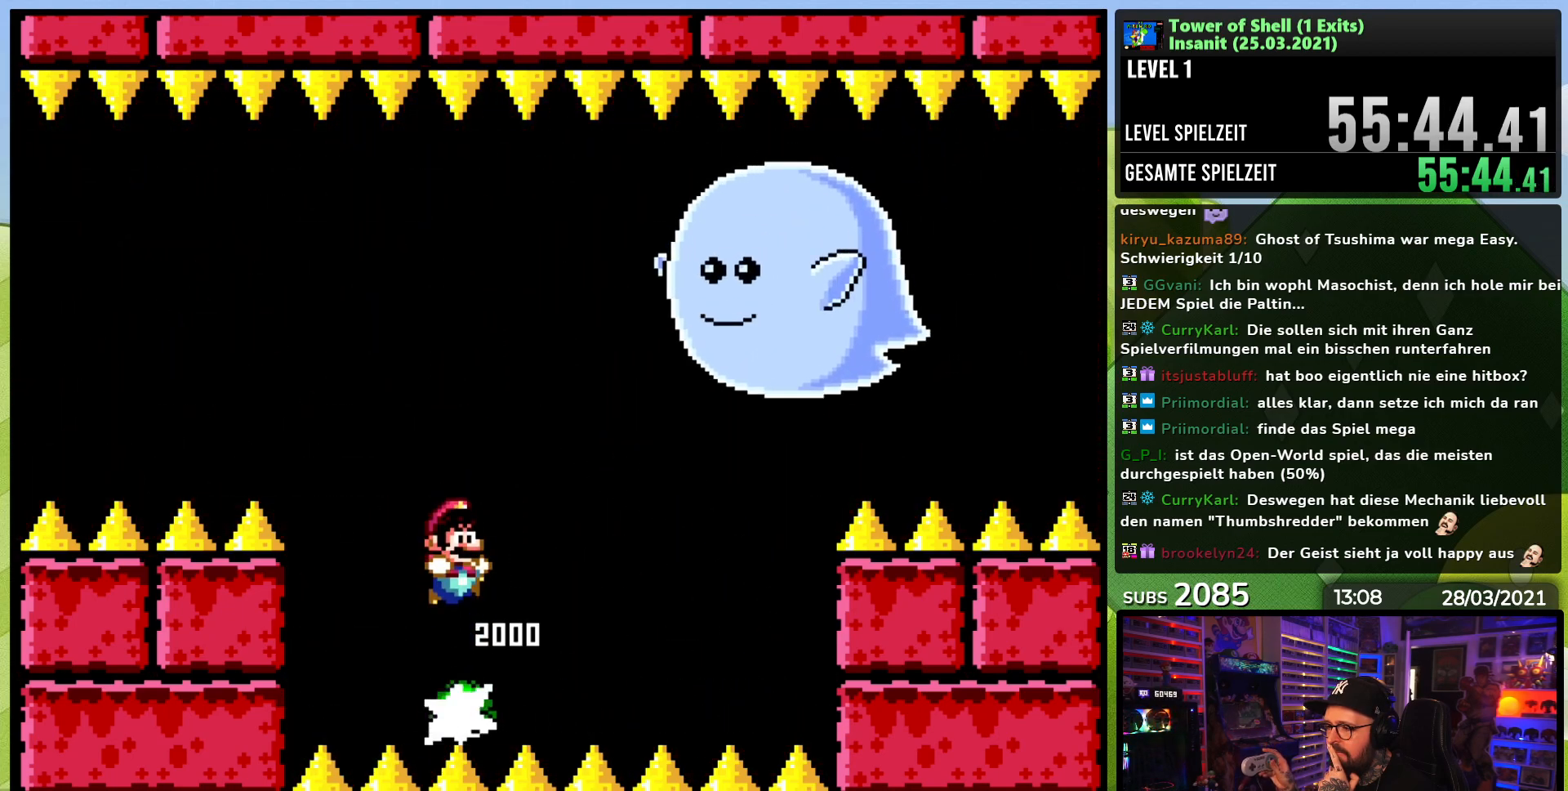
{"buttons": ["B", "Y"], "events": [[50, "Y", "down"]]}
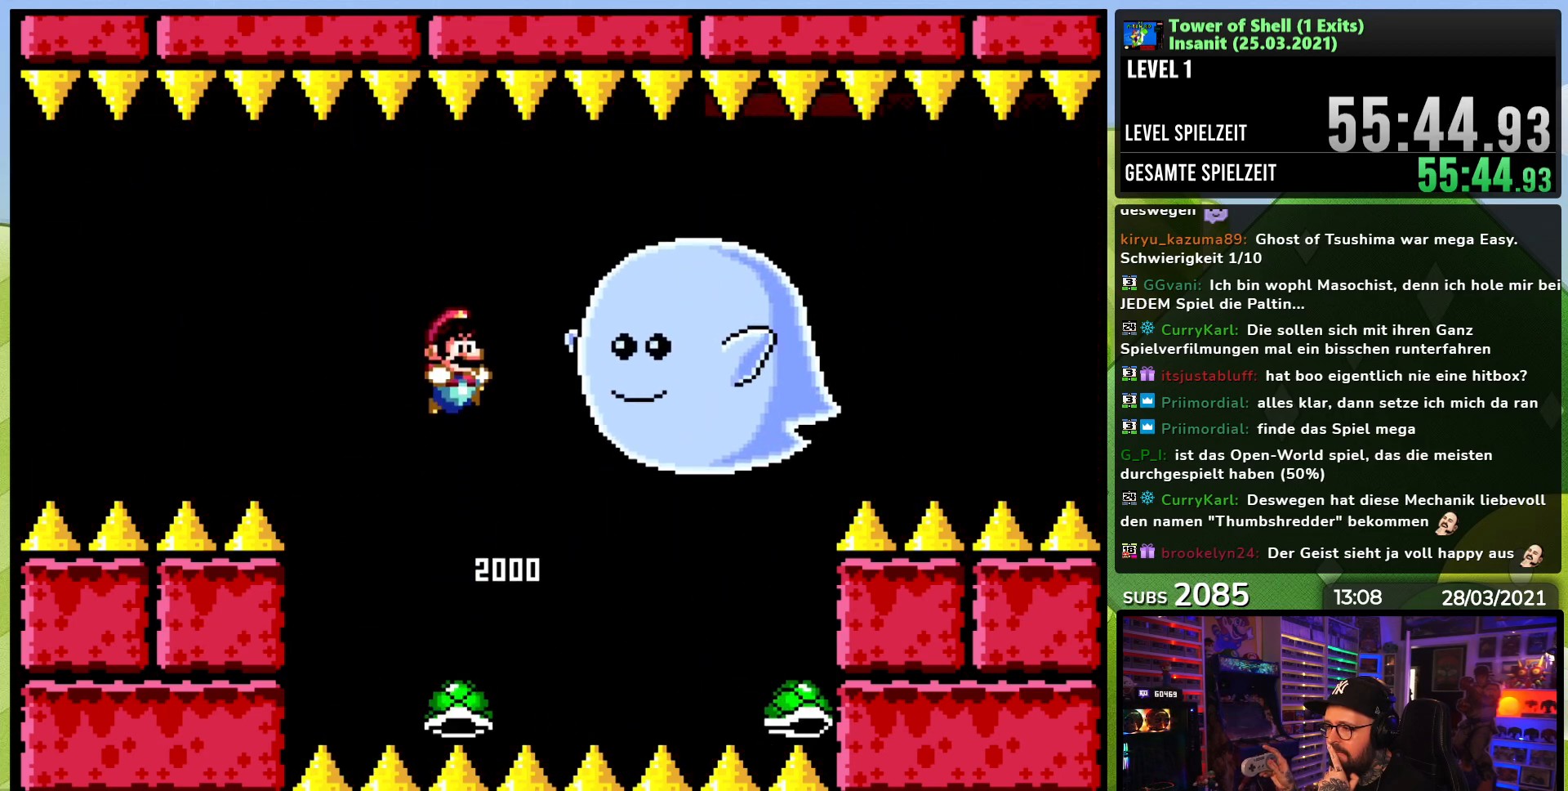
{"buttons": ["B", "Y"], "events": [[250, "Y", "up"], [367, "Y", "down"]]}
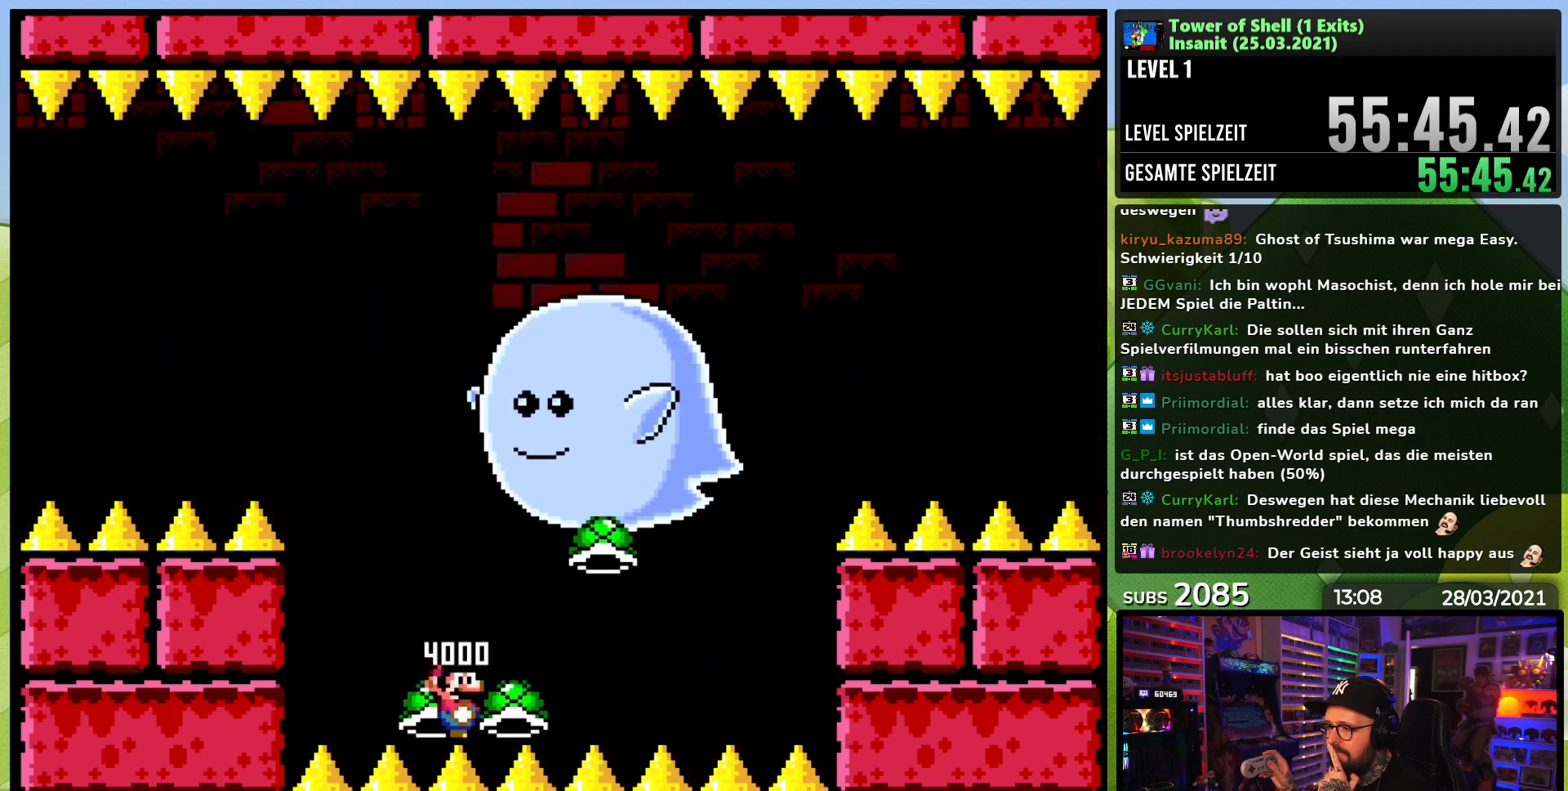
{"buttons": [], "events": [[450, "B", "up"], [450, "Y", "up"]]}
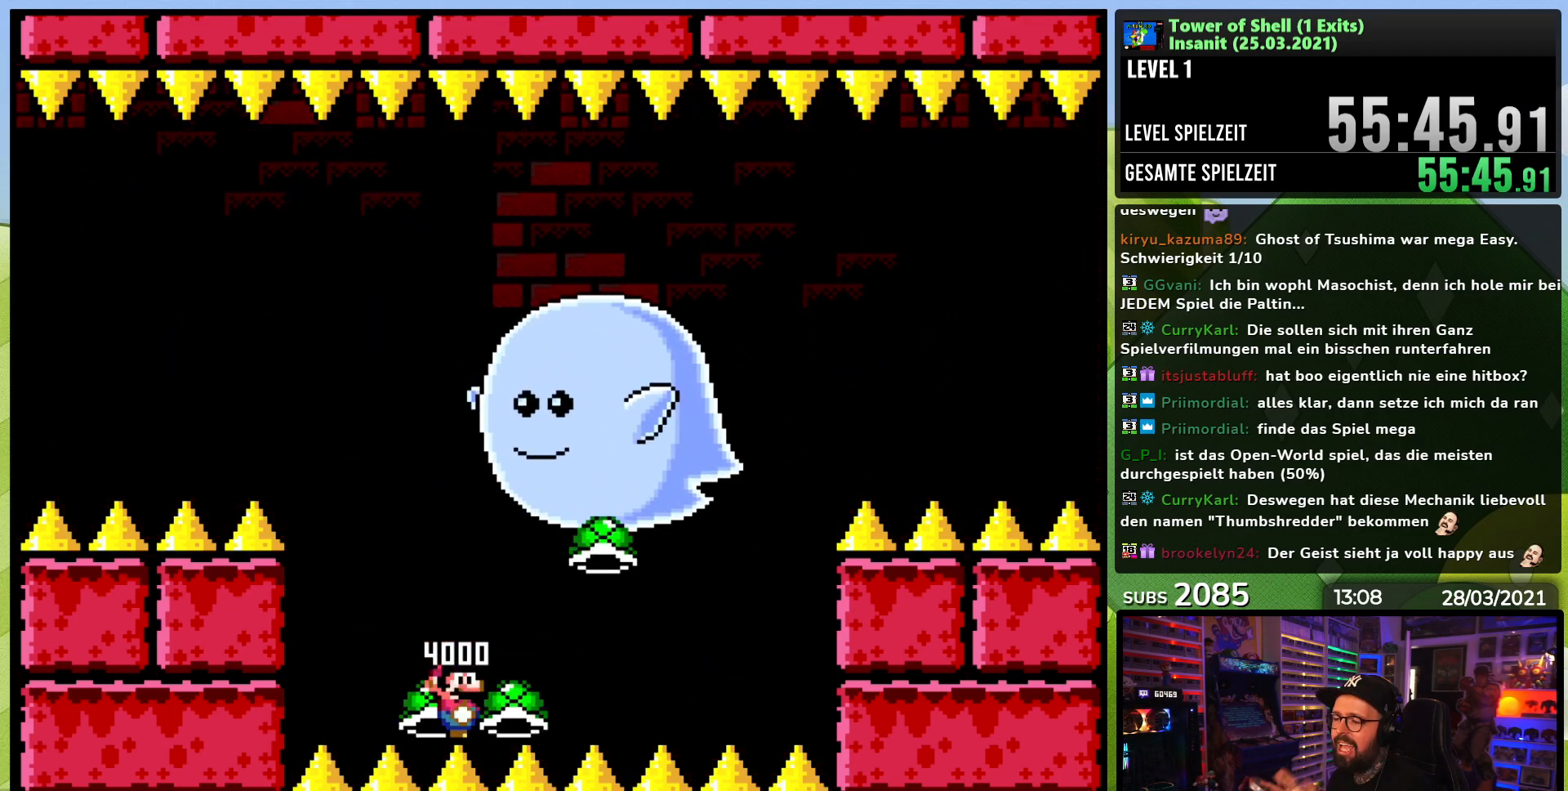
{"buttons": ["B", "Y", "DPAD_LEFT"], "events": [[400, "B", "down"], [417, "Y", "down"], [450, "DPAD_LEFT", "down"]]}